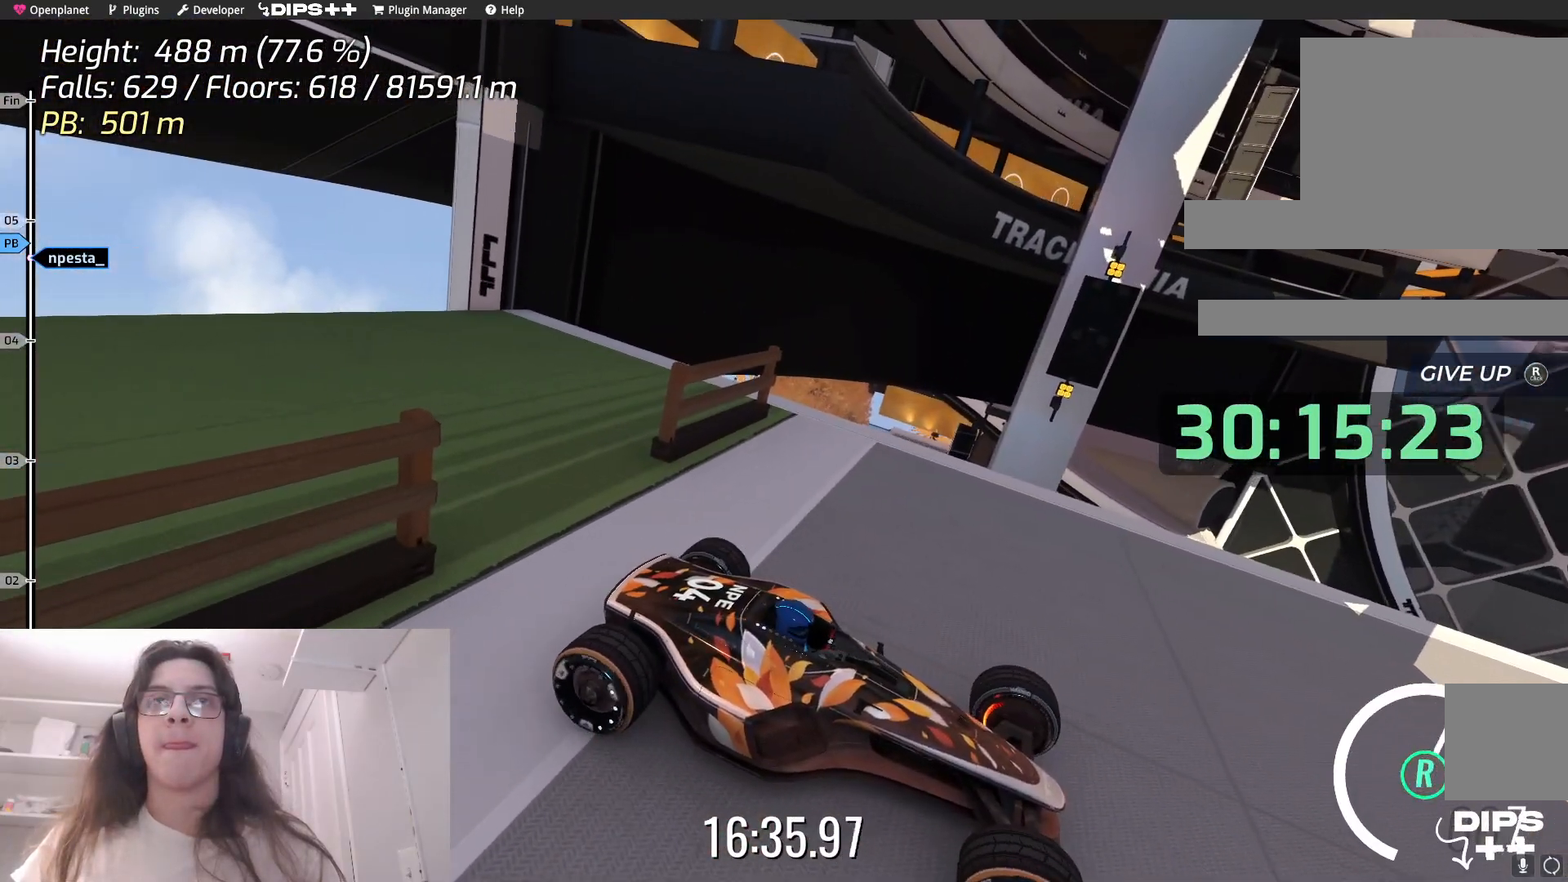
Gameplay with keyboard; each line is a JSON object with the keys held at the frame after it. "events" lists presses ("down") and releases ("up") of "down", "left", "right" and "up" between this image and that frame as [ms after this image, input, new state], when the widget could be followed in between. No other keys are recorded. Mouse input is not recorded.
{"keys": ["down"], "events": [[183, "down", "up"], [467, "down", "down"]]}
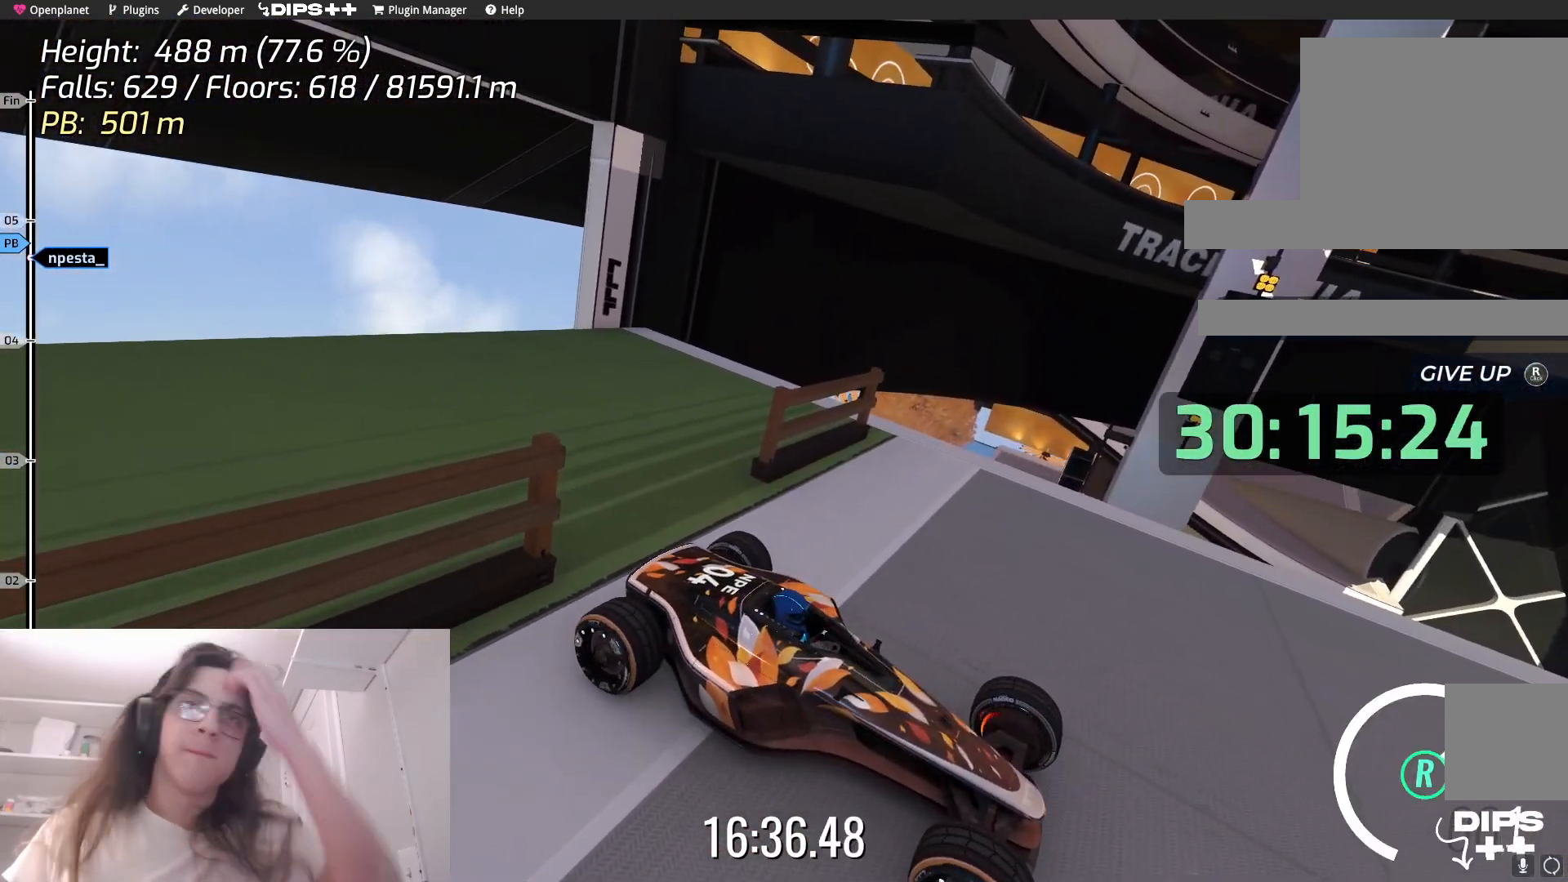
{"keys": [], "events": [[150, "down", "up"]]}
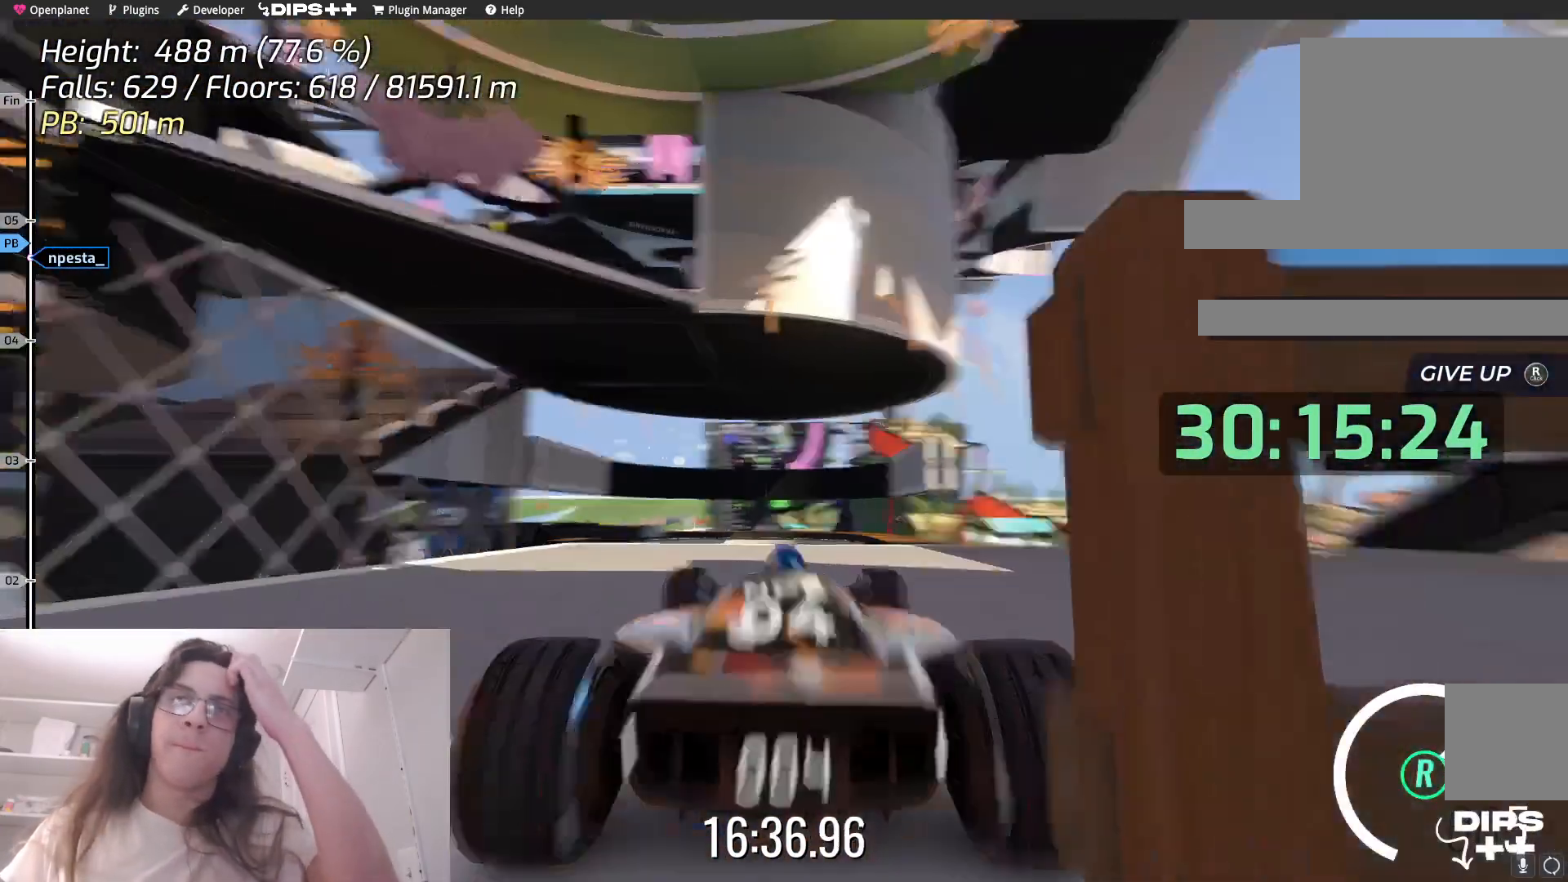
{"keys": ["down"], "events": [[133, "down", "down"]]}
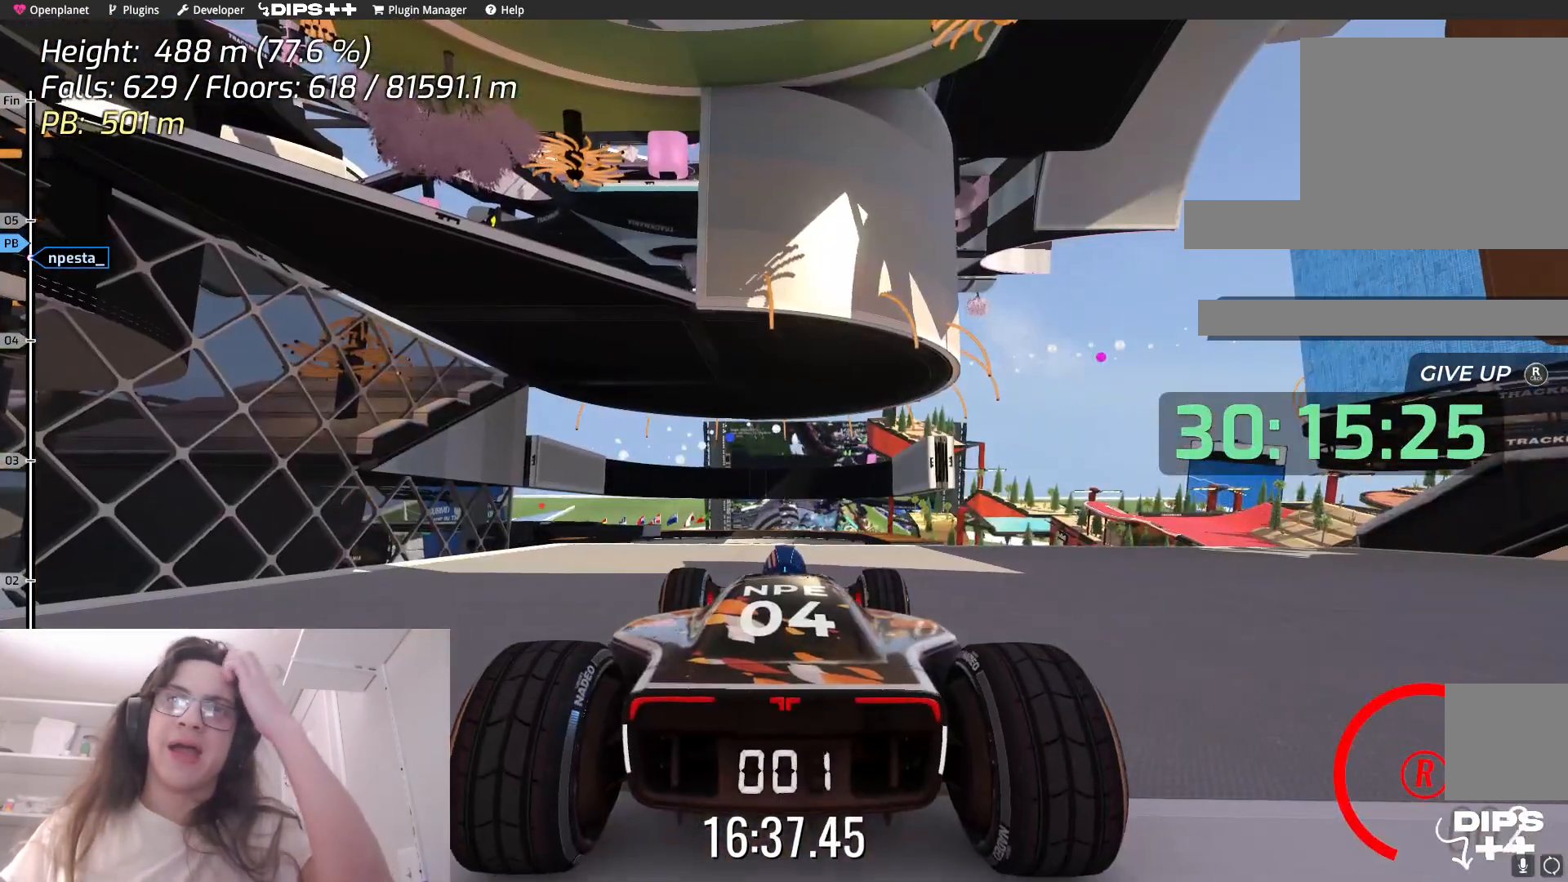
{"keys": ["down"], "events": []}
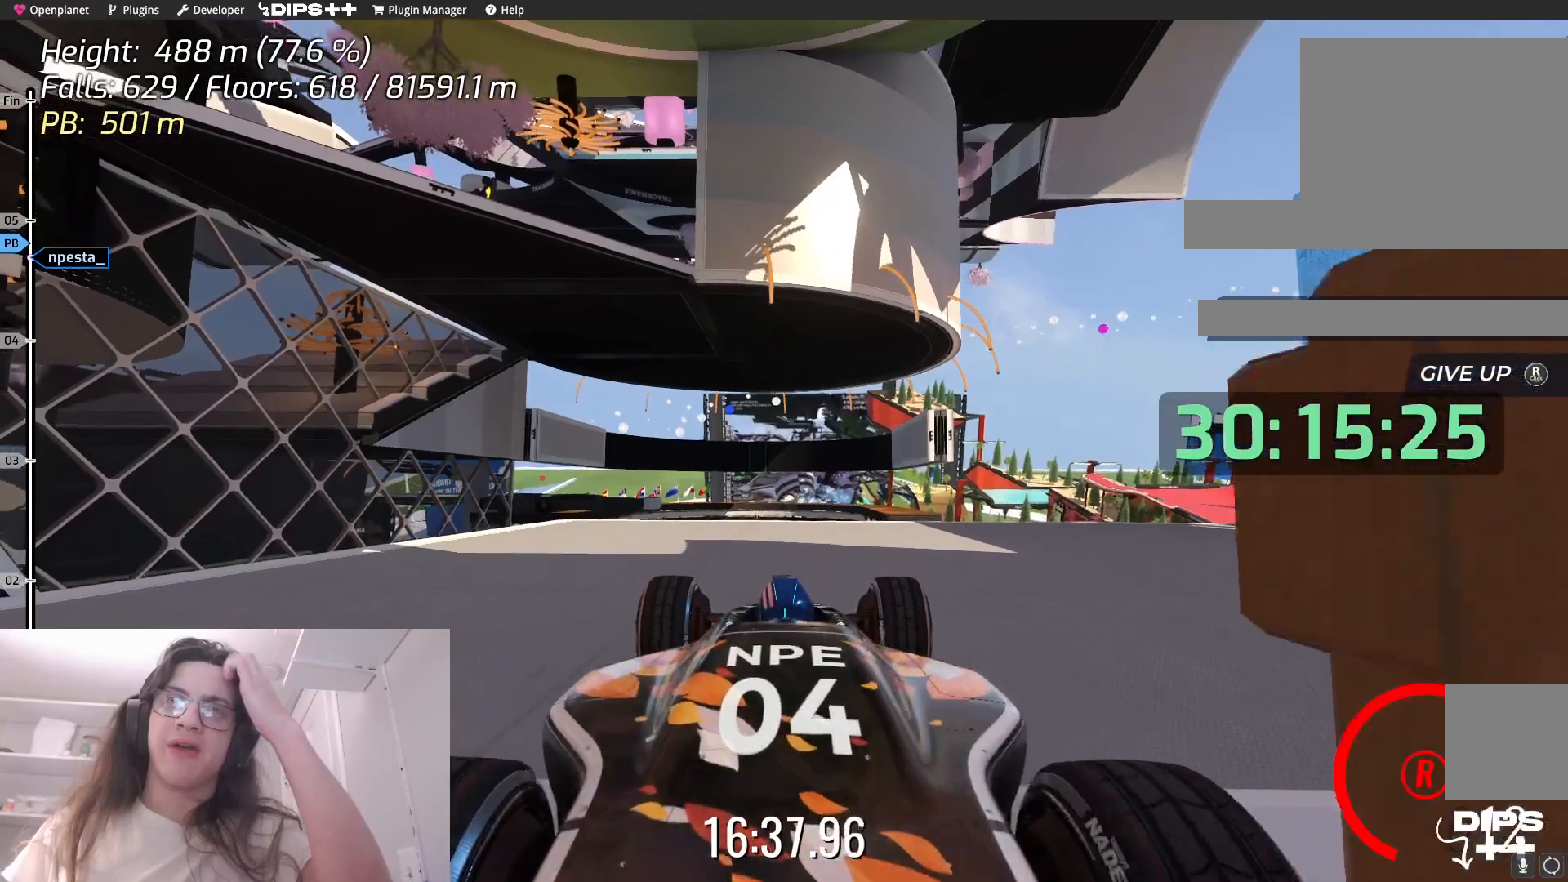
{"keys": [], "events": [[500, "down", "up"]]}
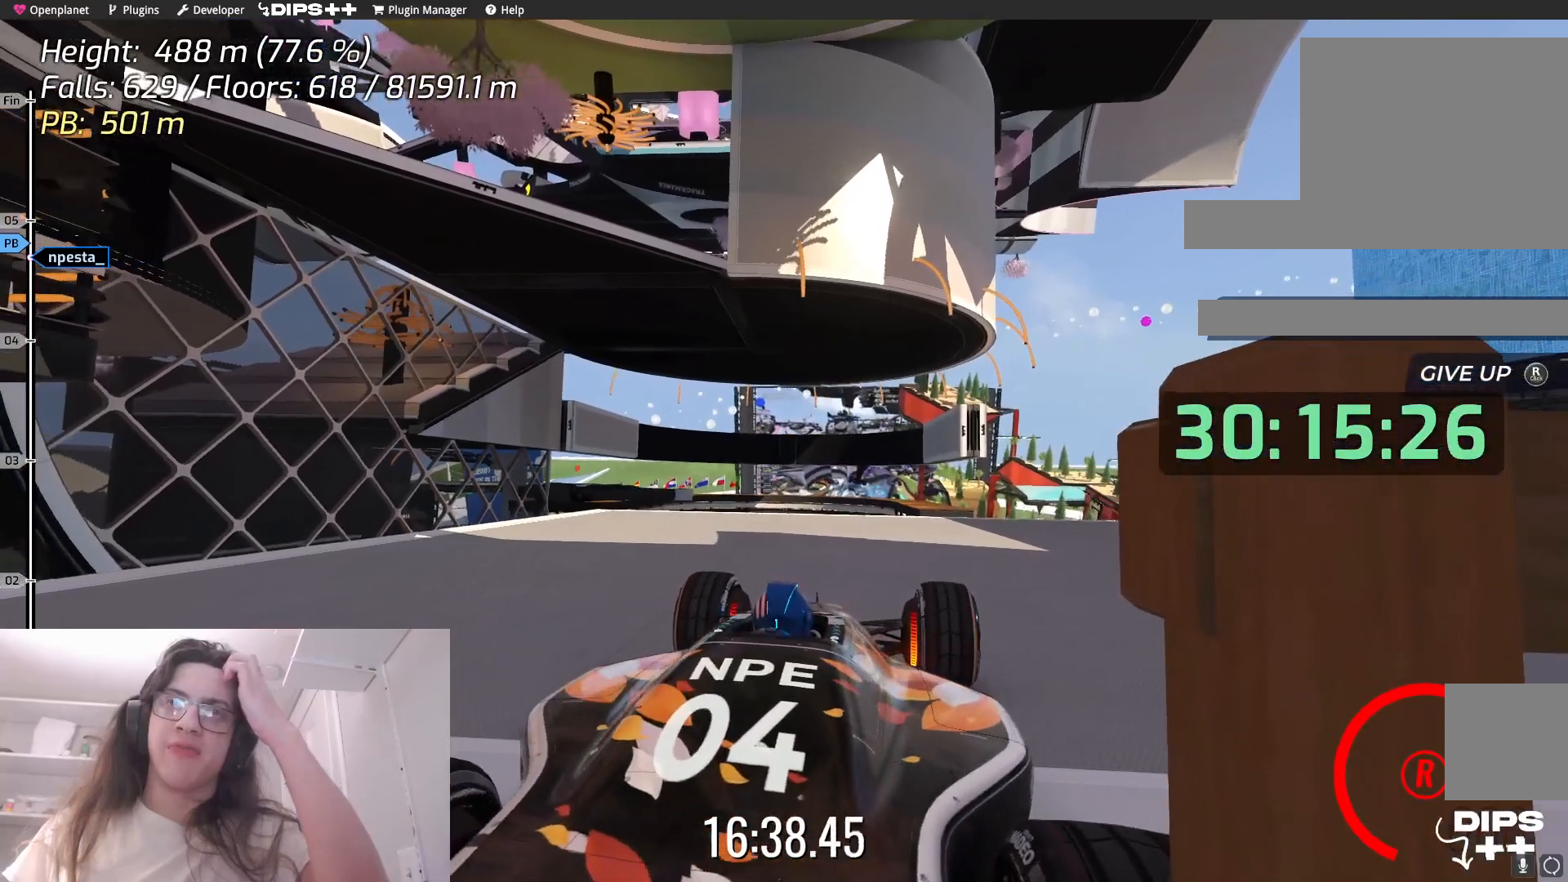
{"keys": [], "events": [[150, "down", "down"], [383, "down", "up"]]}
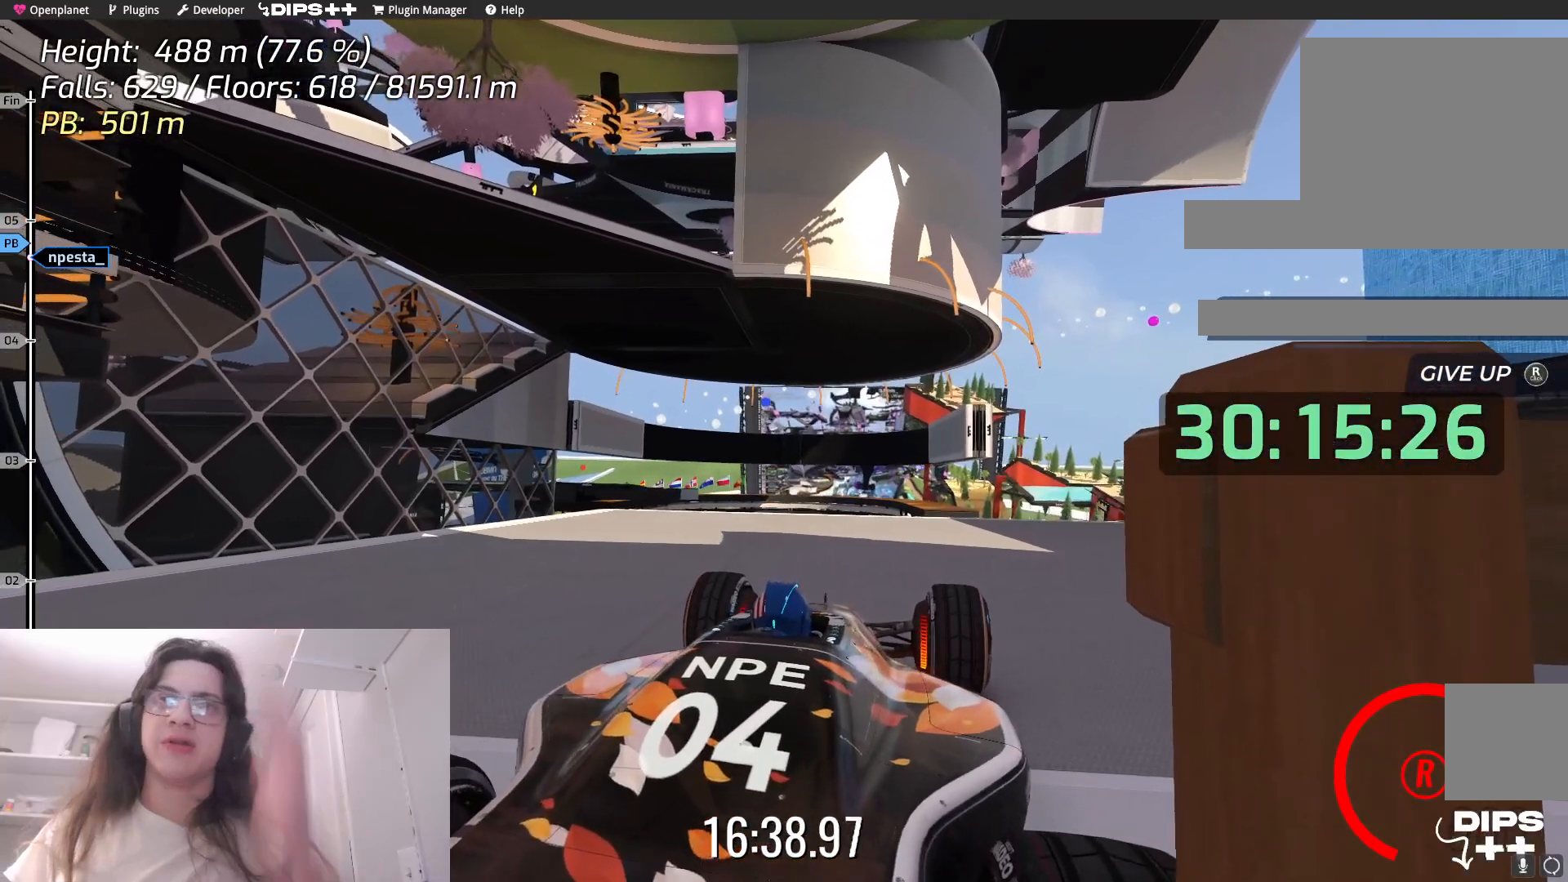
{"keys": ["down"], "events": [[333, "down", "down"]]}
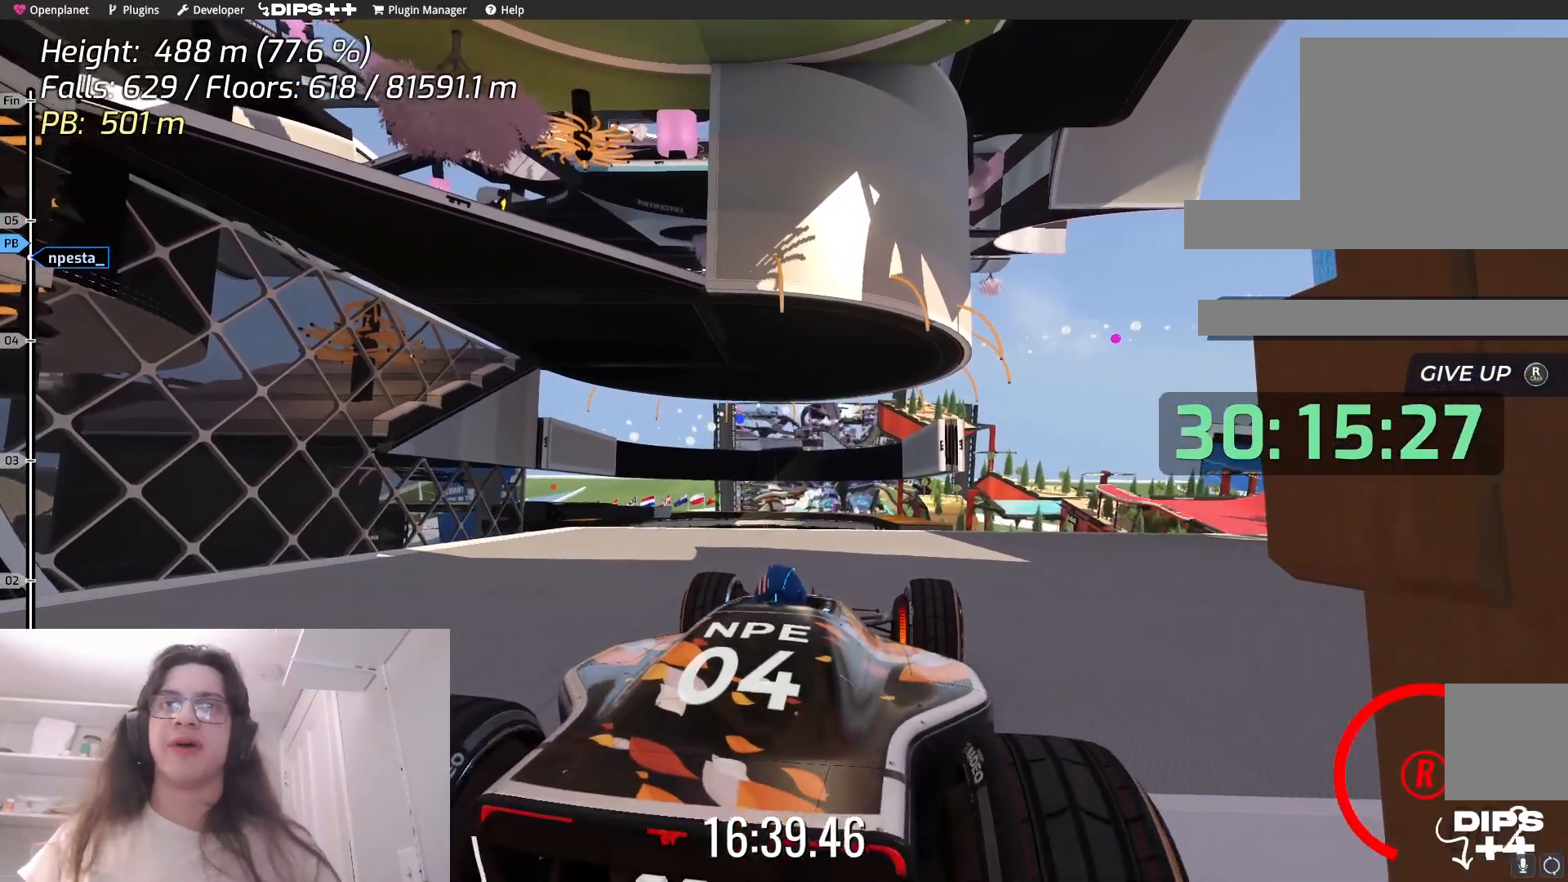
{"keys": ["down"], "events": []}
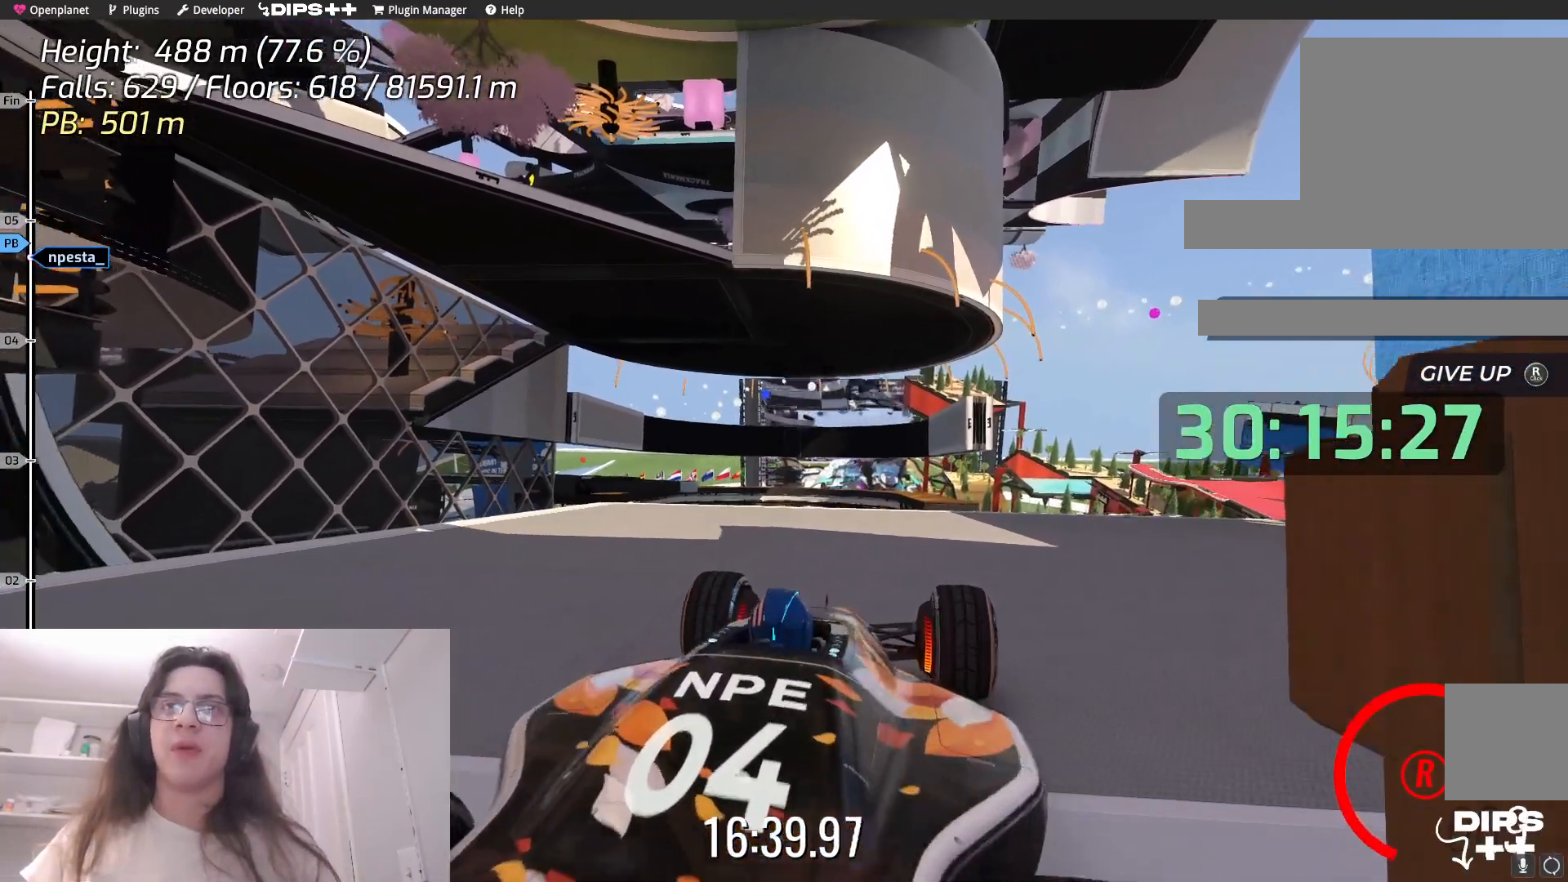
{"keys": [], "events": [[400, "down", "up"]]}
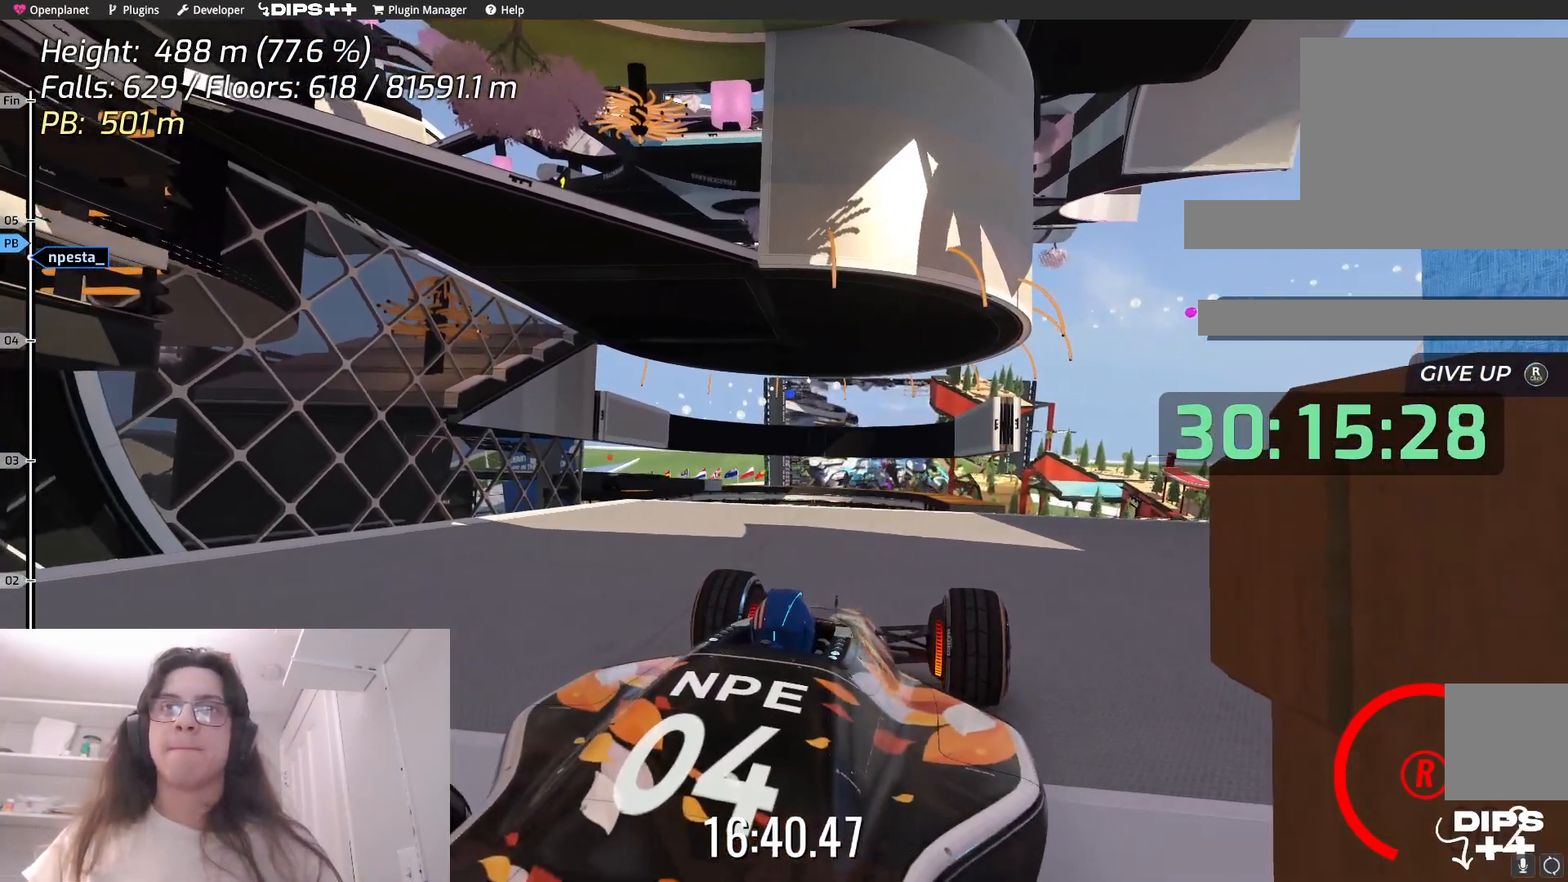
{"keys": ["left"], "events": [[417, "left", "down"]]}
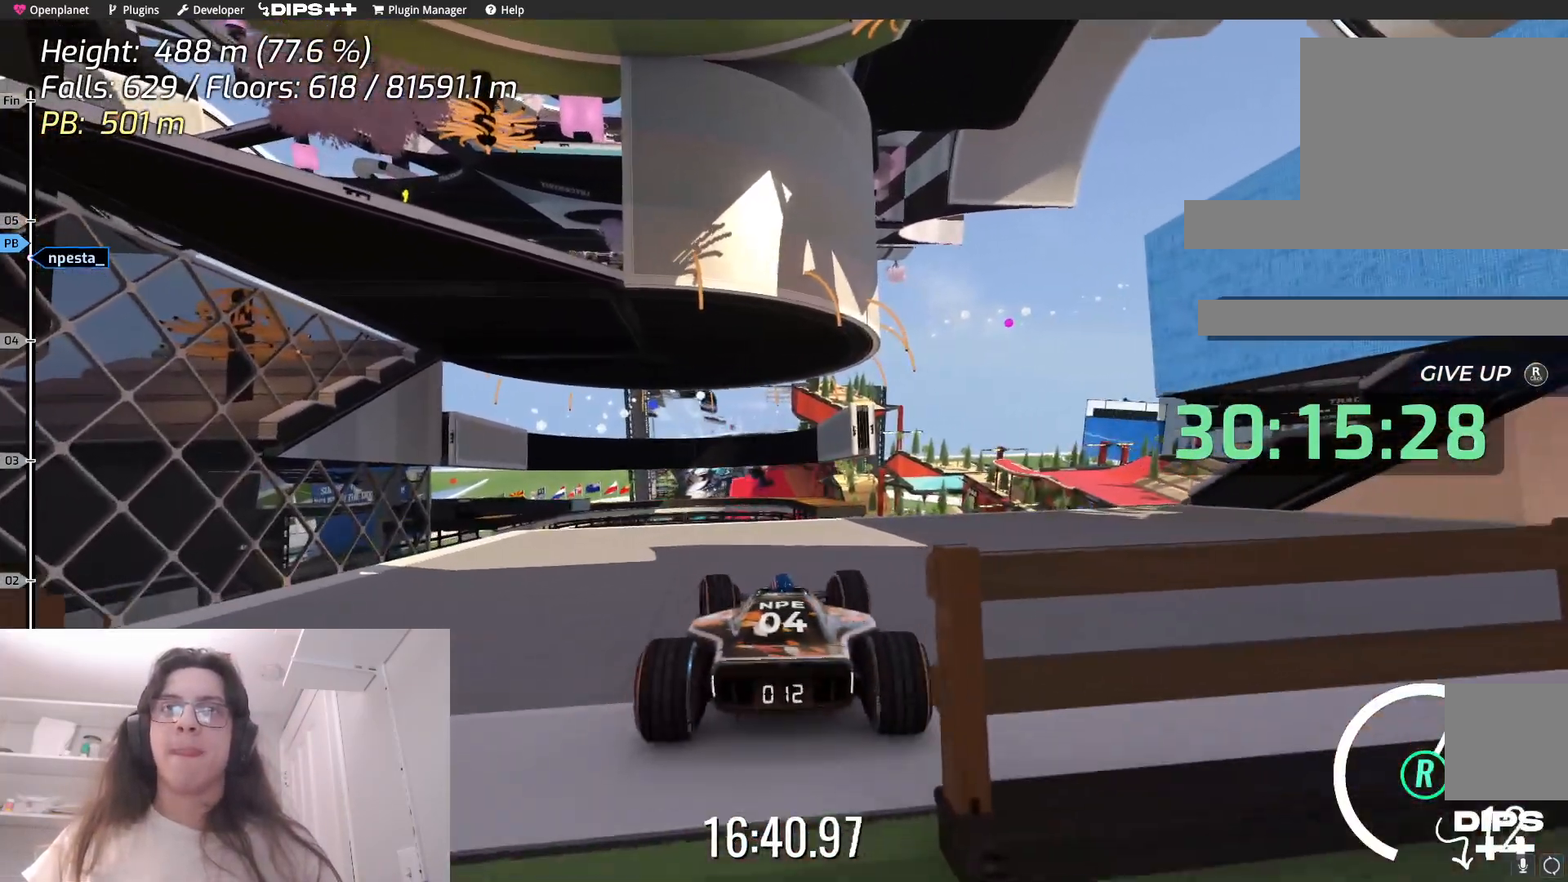
{"keys": [], "events": [[383, "left", "up"]]}
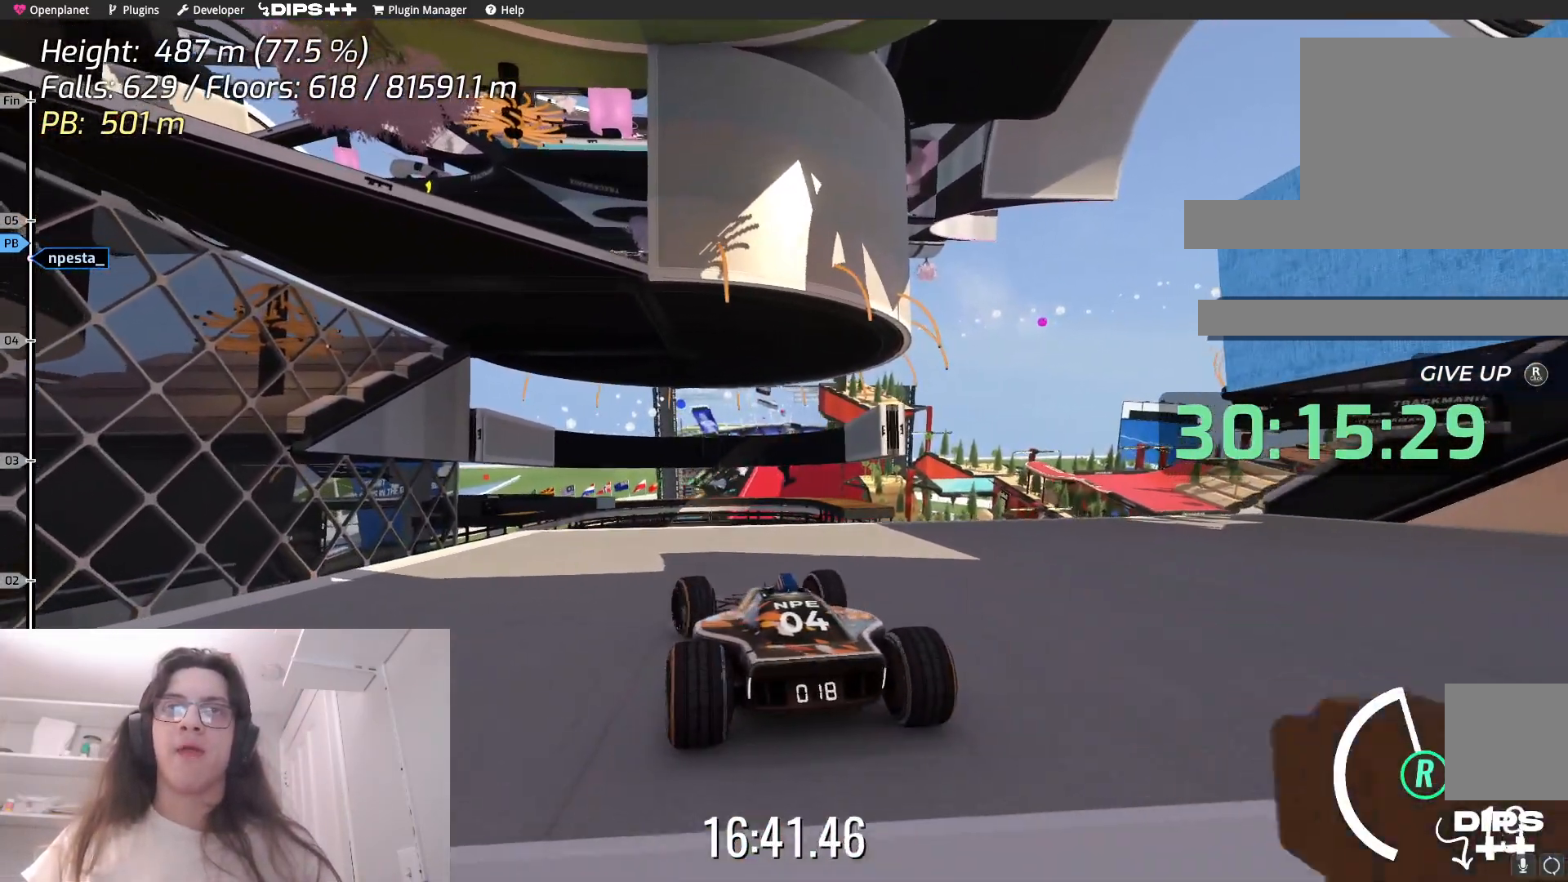
{"keys": ["right"], "events": [[217, "left", "down"], [400, "left", "up"], [433, "right", "down"]]}
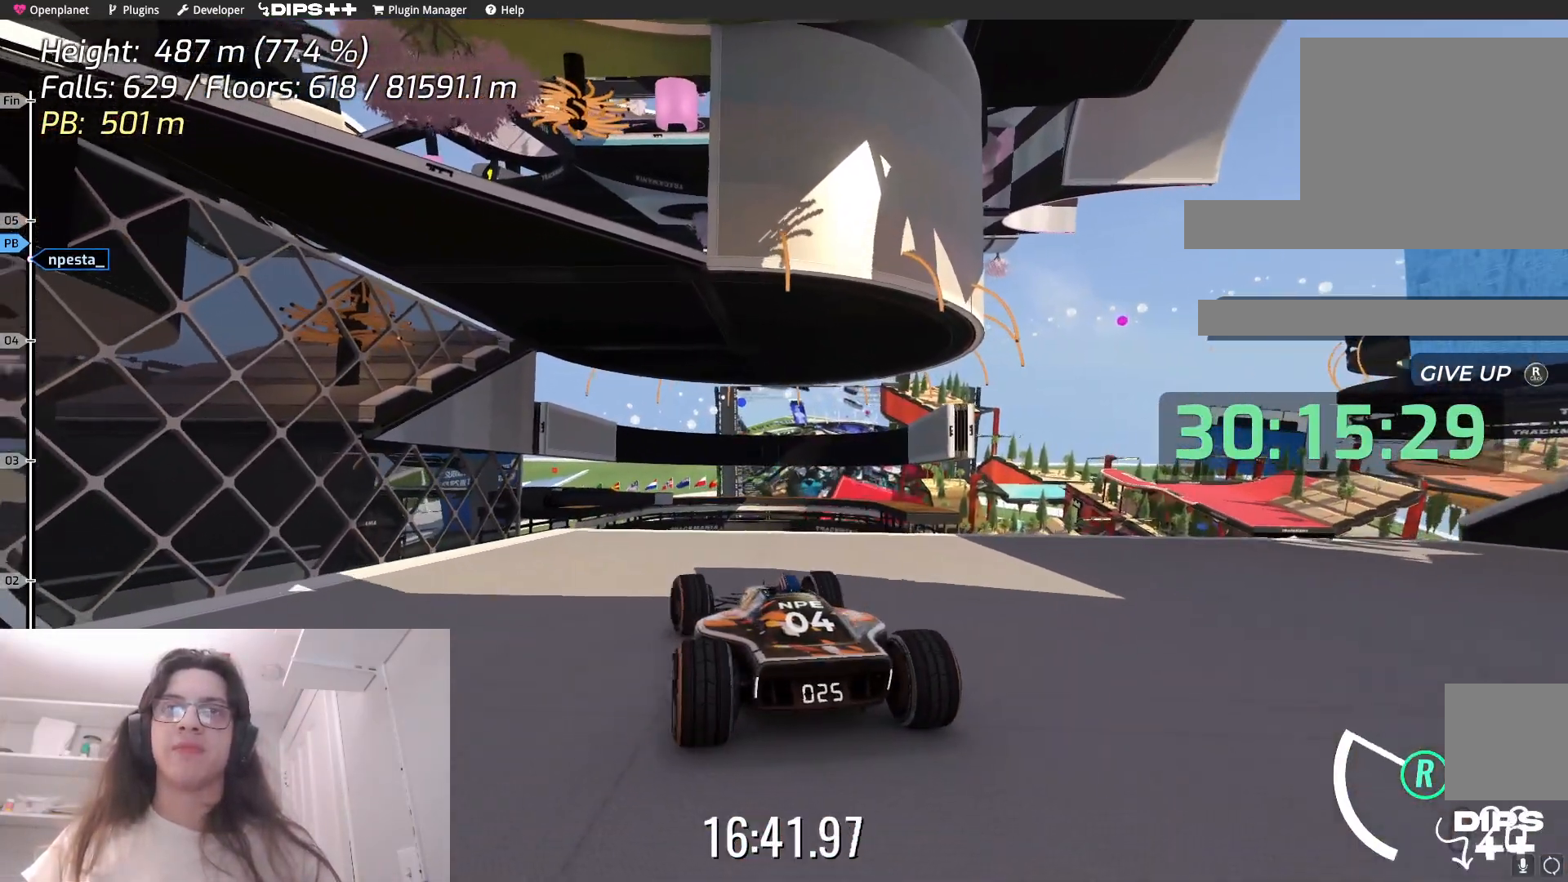
{"keys": ["down"], "events": [[167, "right", "up"], [217, "down", "down"]]}
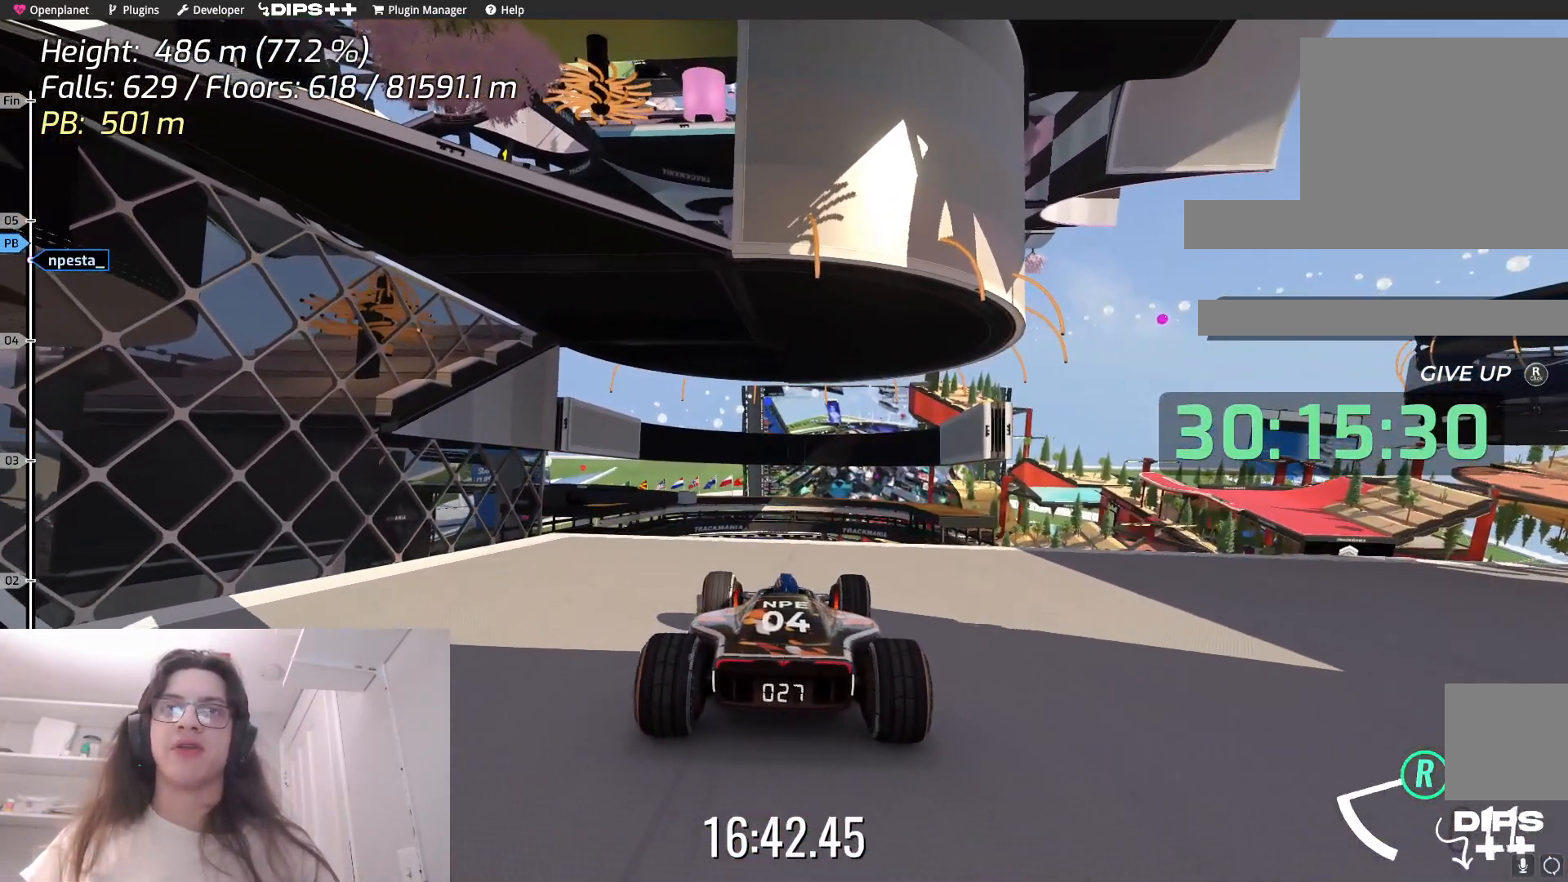
{"keys": ["down"], "events": []}
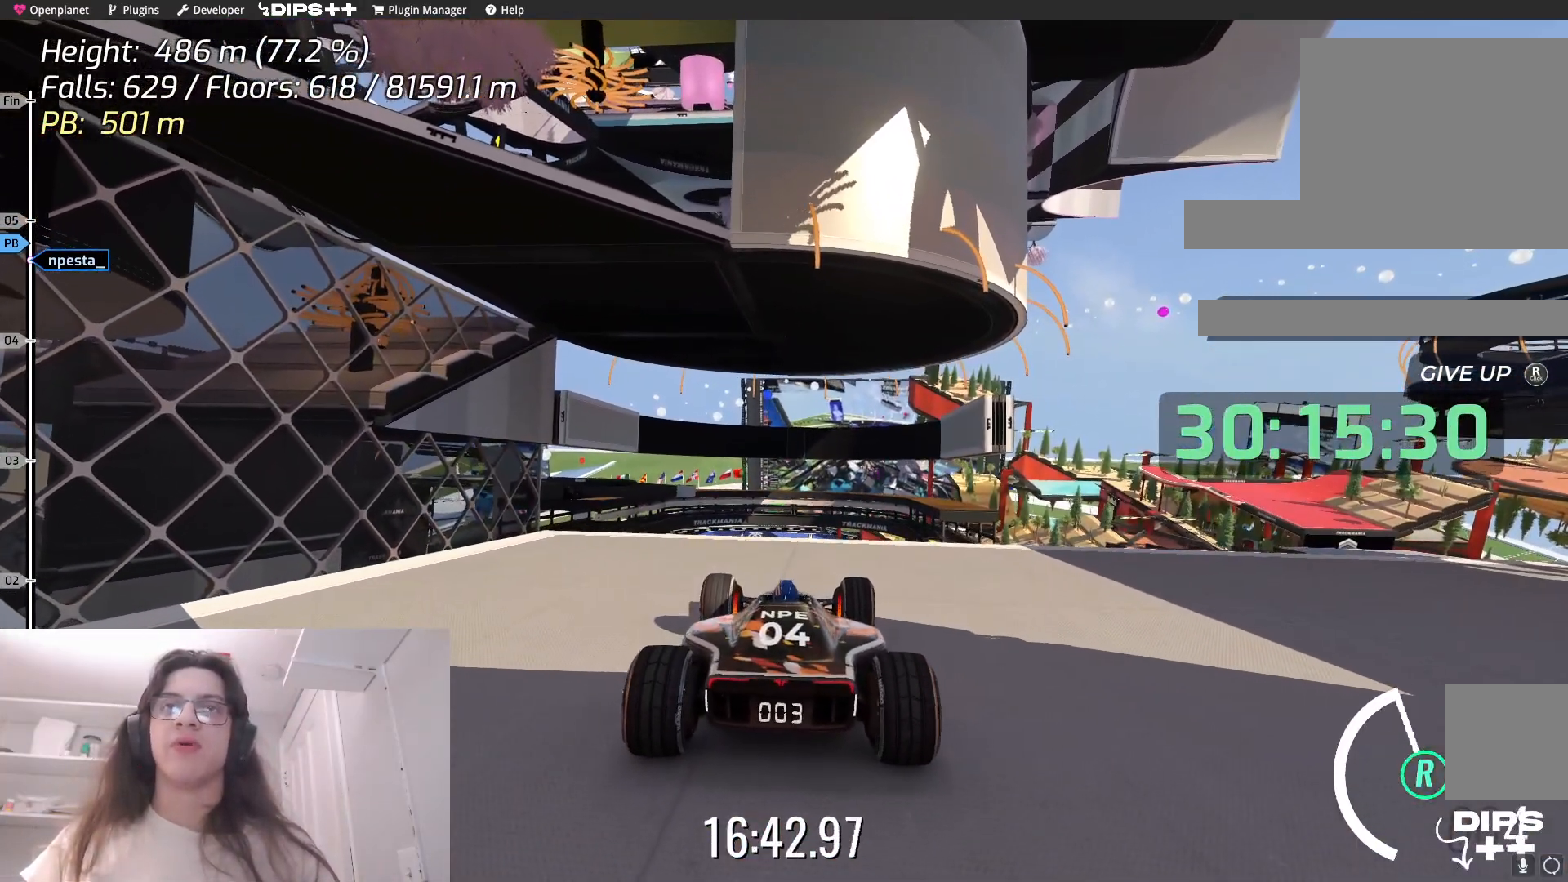
{"keys": ["down"], "events": []}
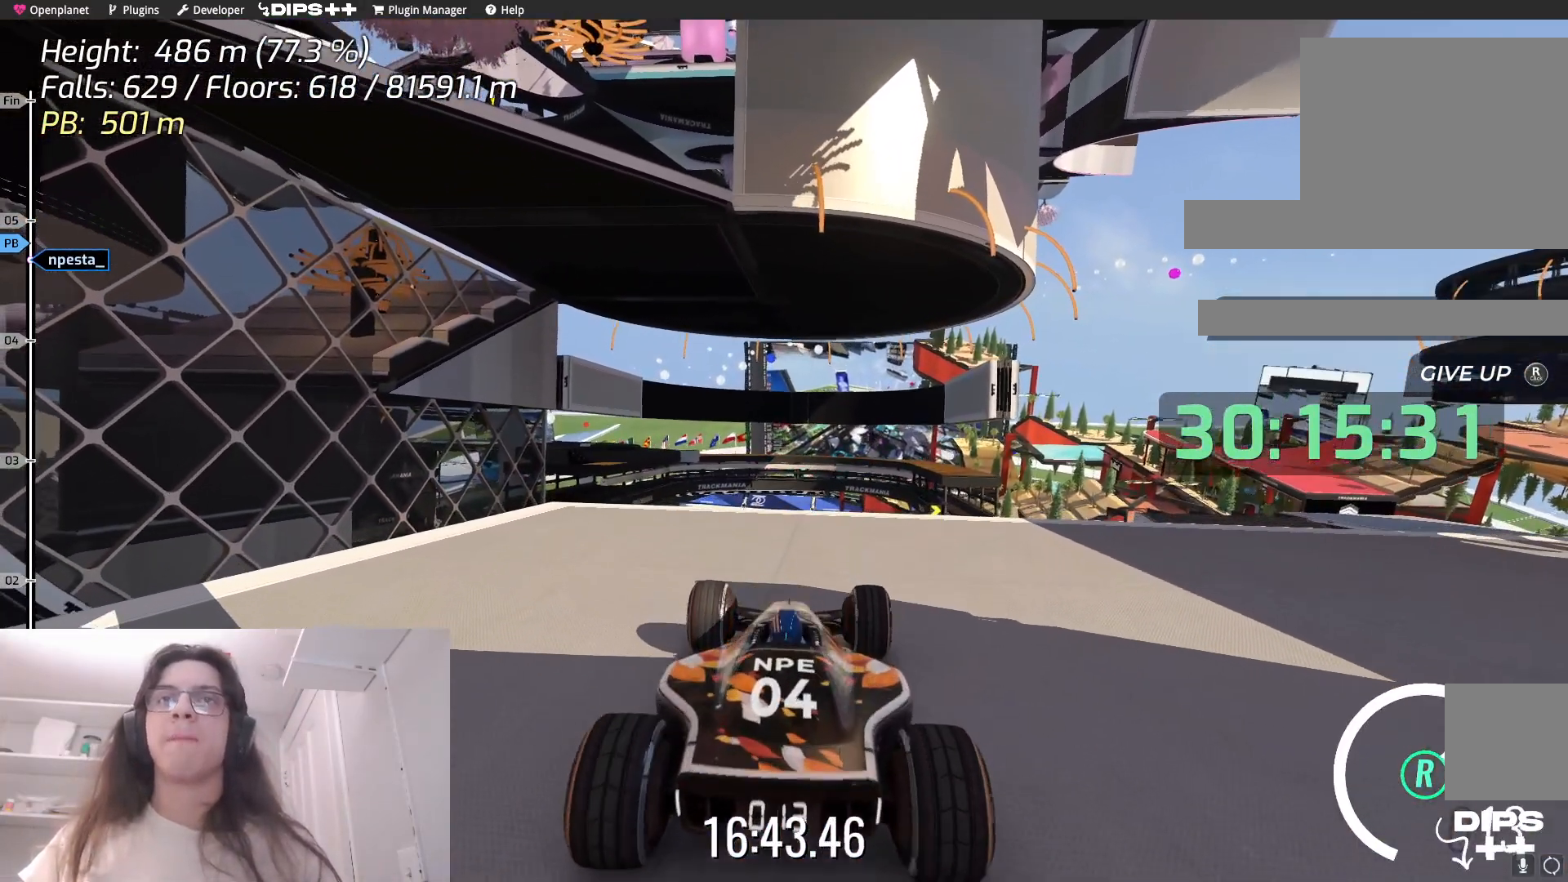
{"keys": ["down"], "events": []}
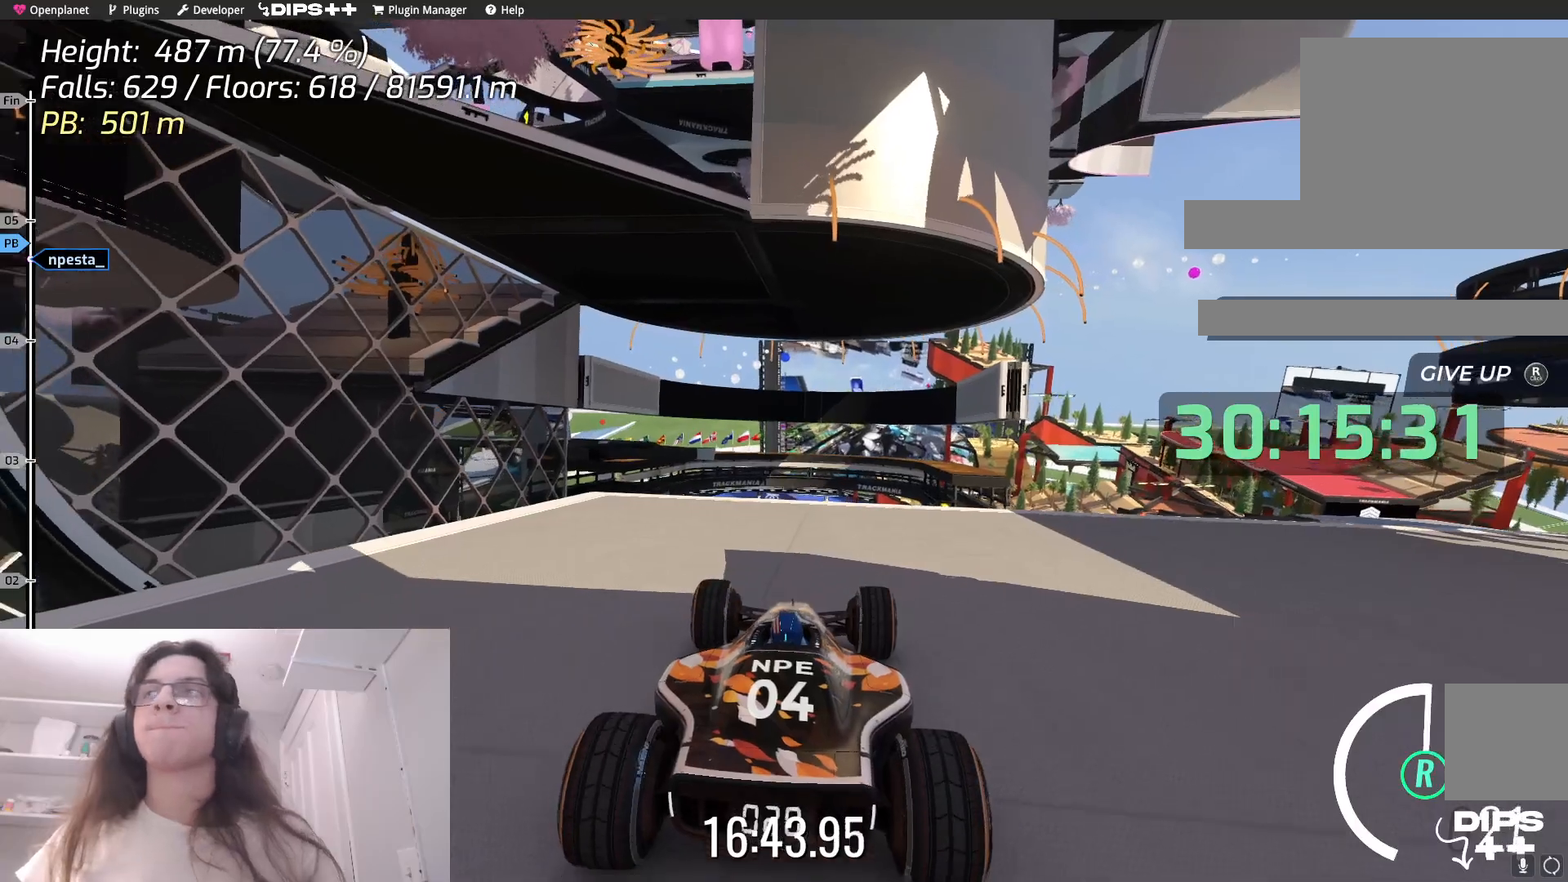
{"keys": ["down"], "events": [[200, "down", "up"], [417, "down", "down"]]}
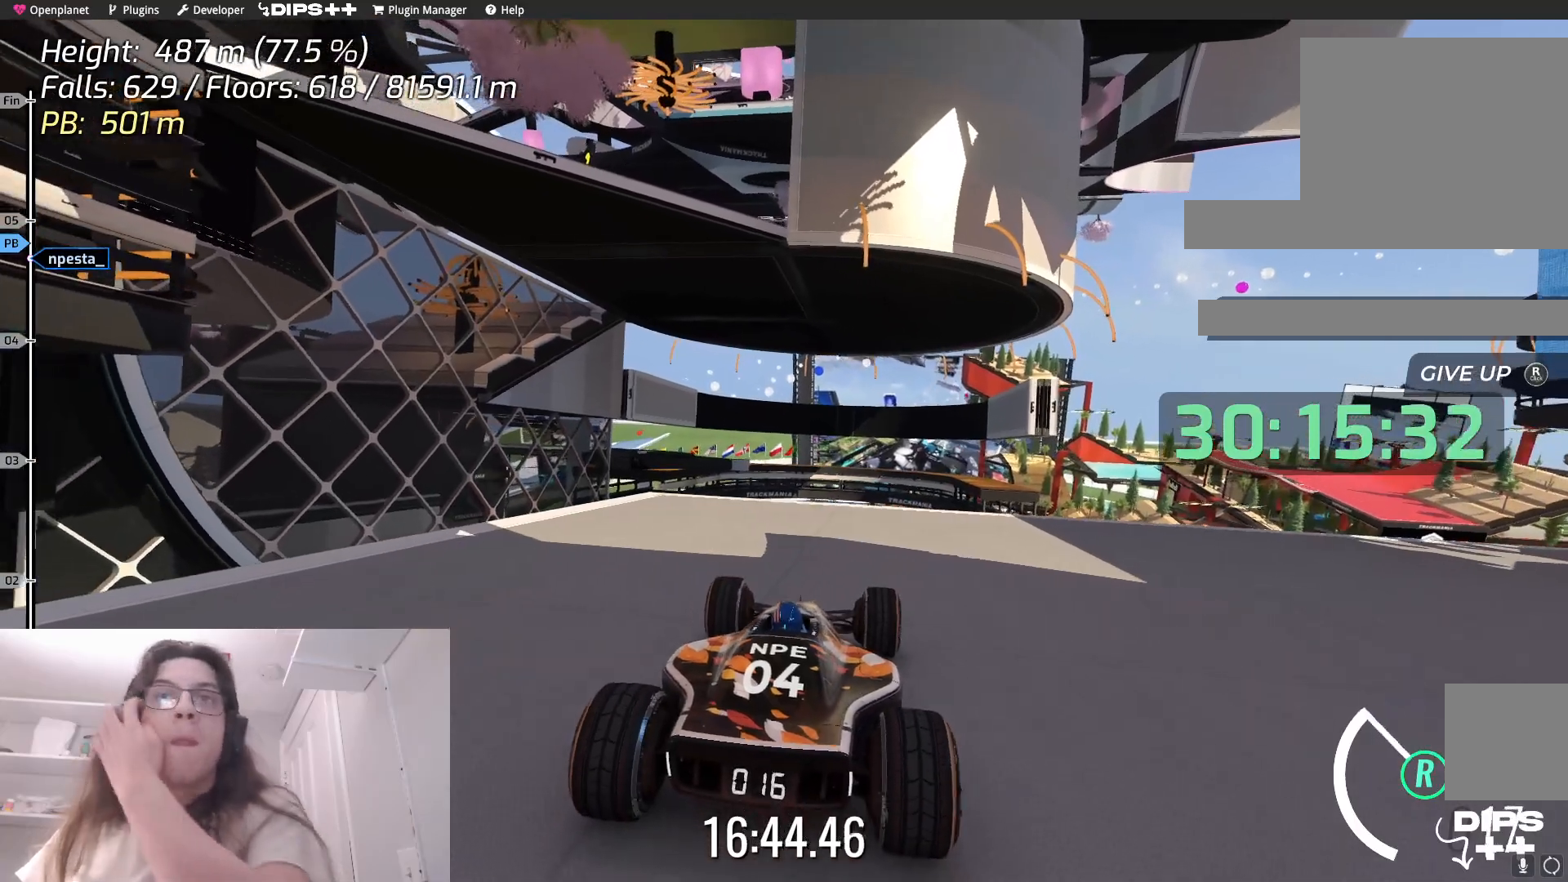
{"keys": [], "events": [[233, "down", "up"]]}
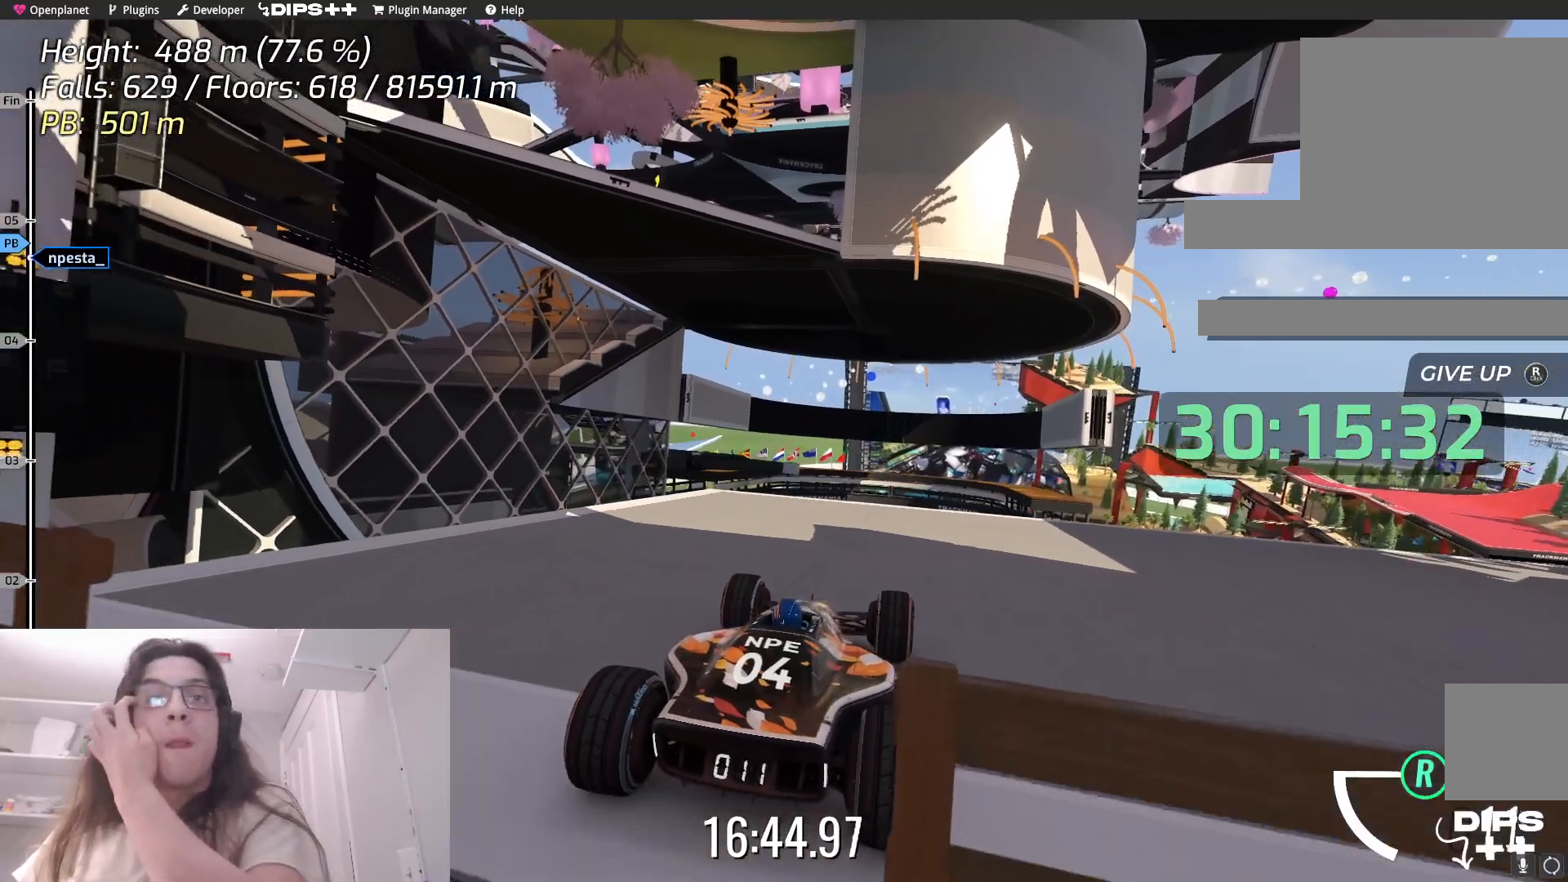
{"keys": ["down"], "events": [[317, "down", "down"]]}
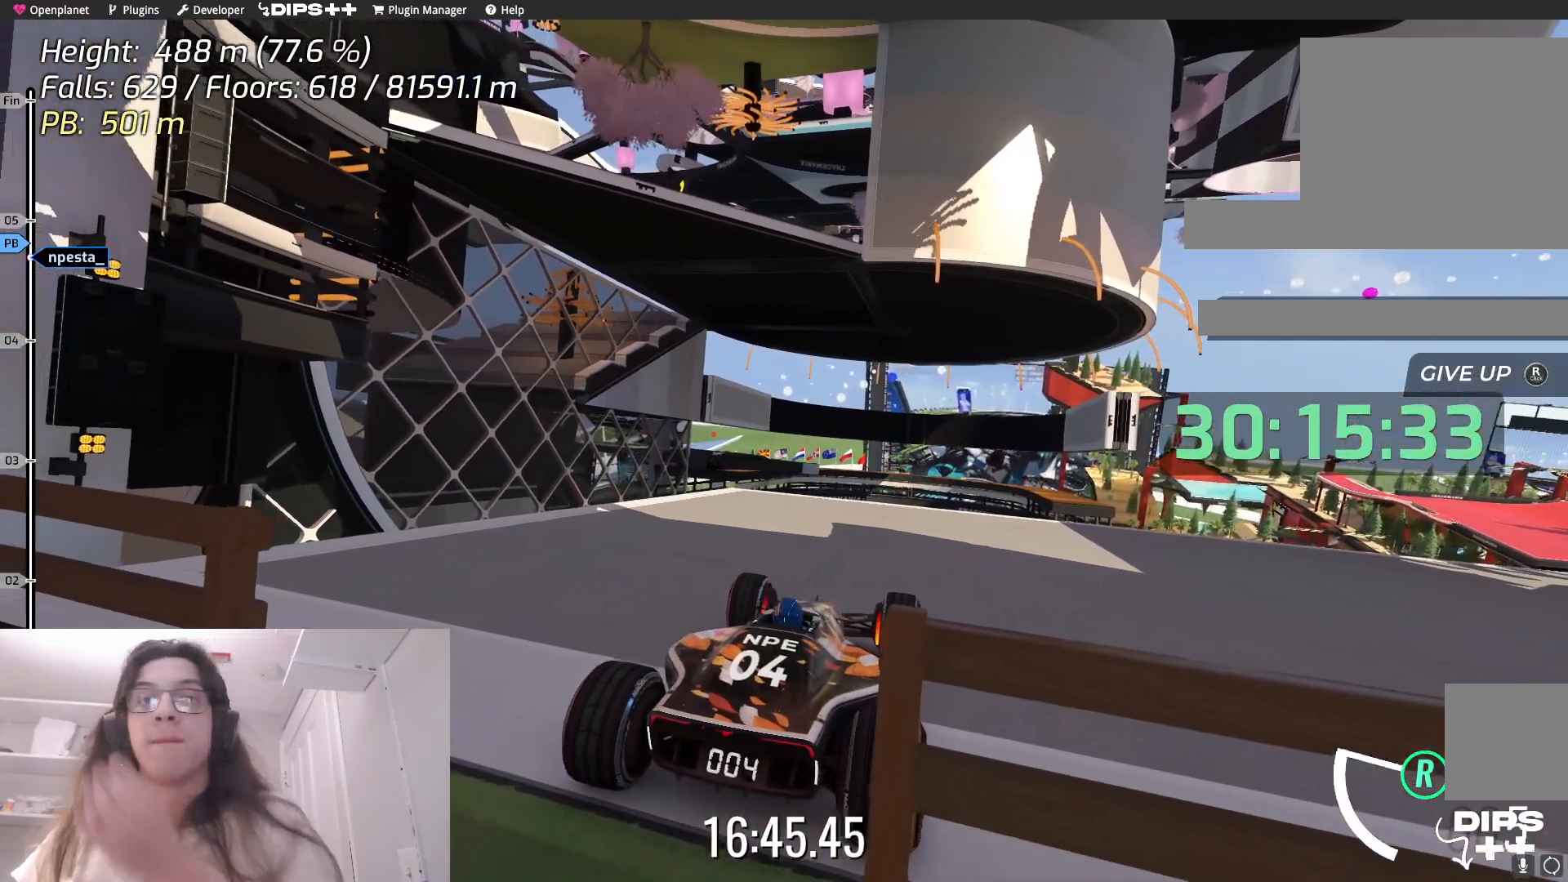
{"keys": [], "events": [[333, "down", "up"]]}
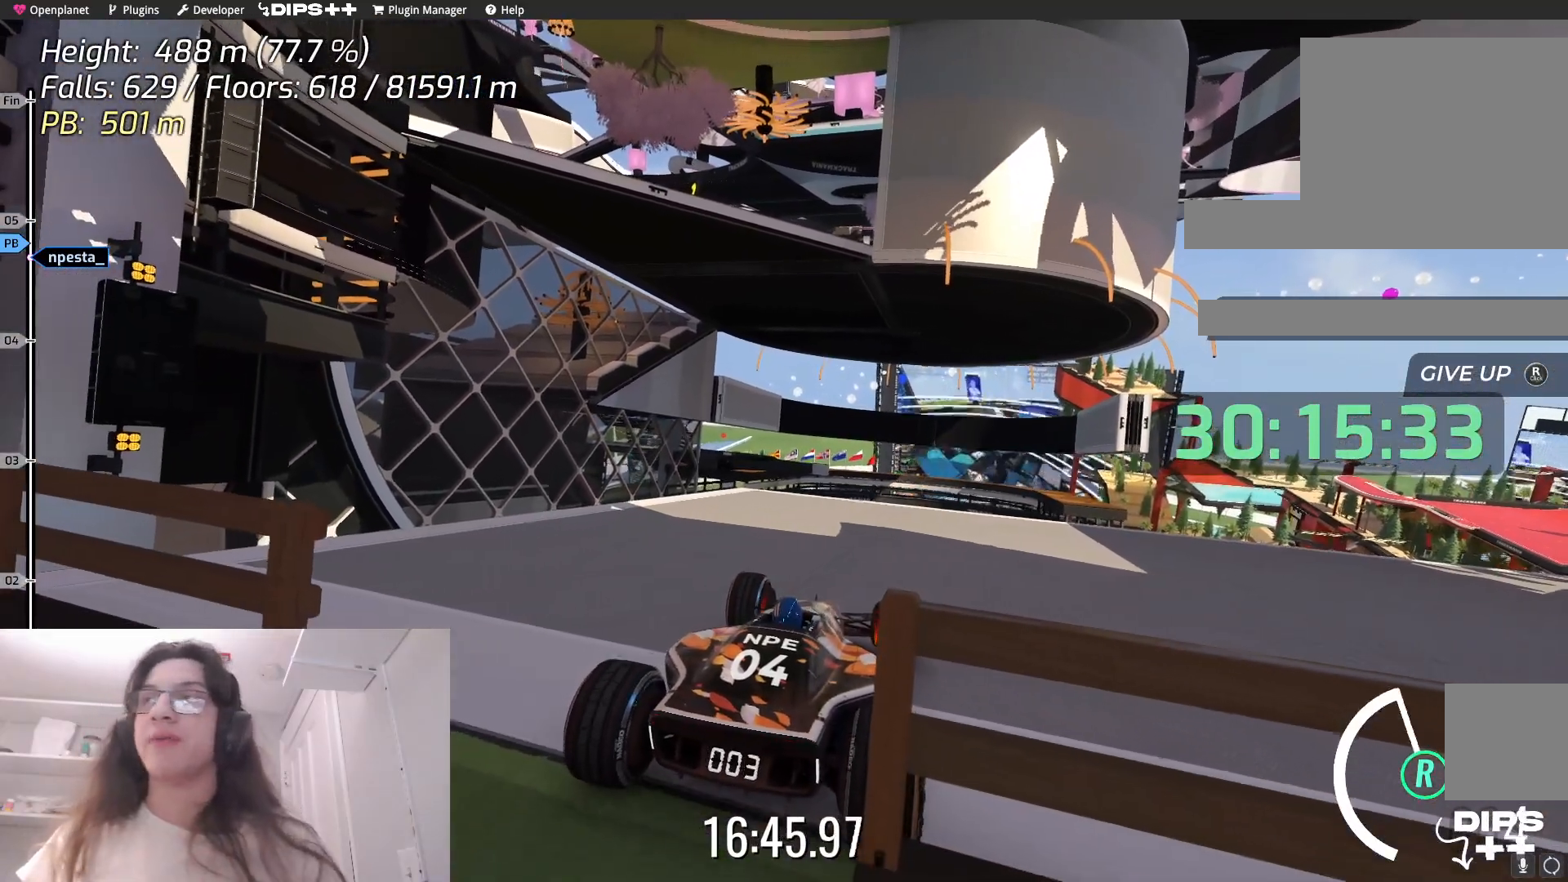
{"keys": ["left"], "events": [[183, "left", "down"]]}
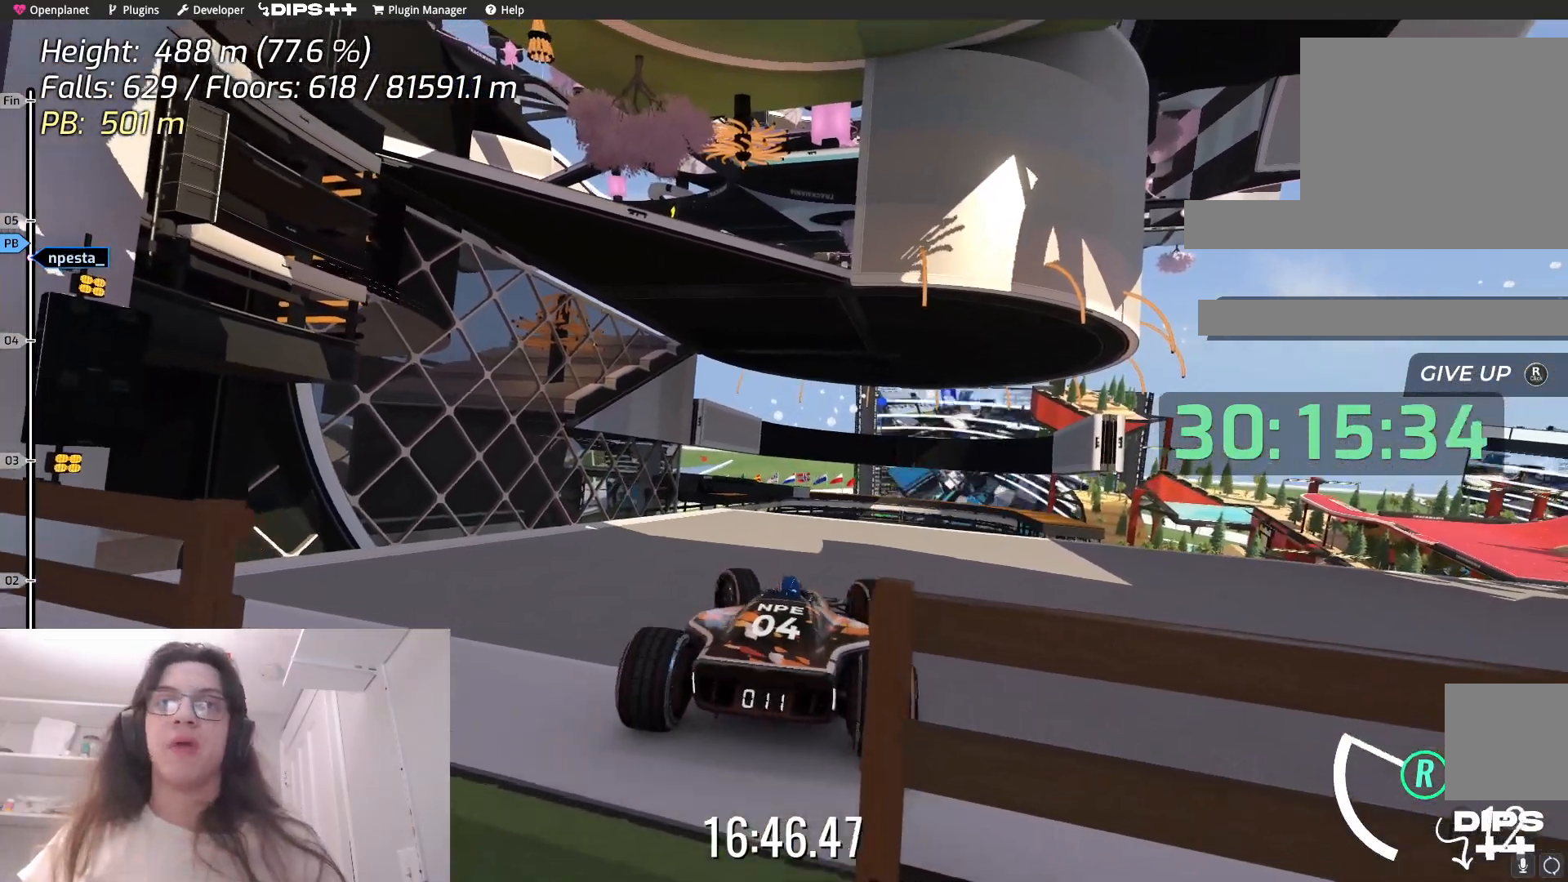
{"keys": ["left"], "events": [[50, "left", "up"], [383, "left", "down"]]}
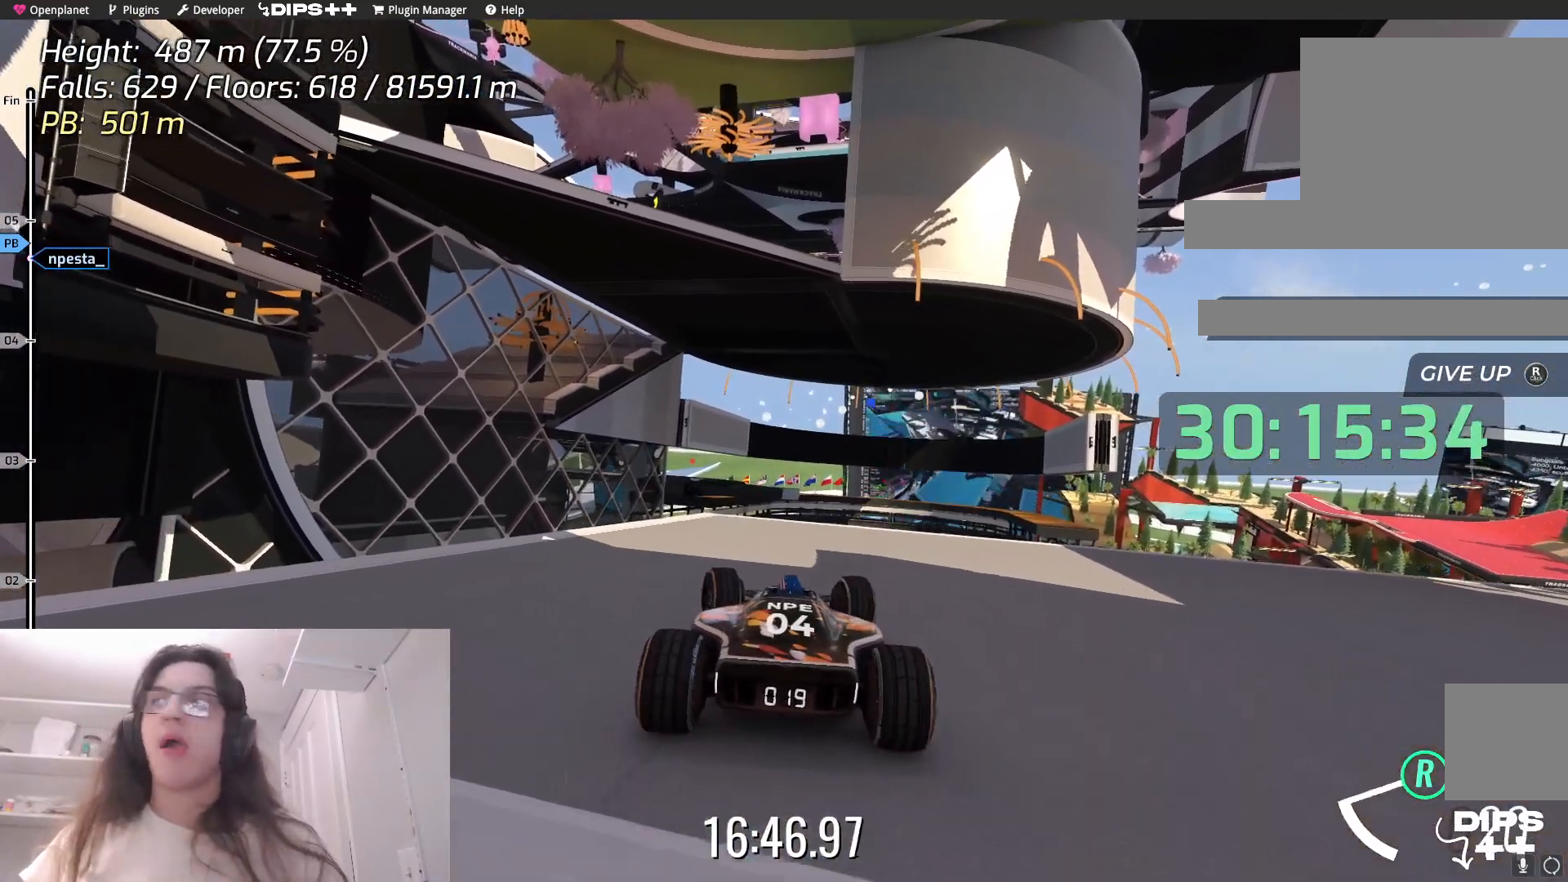
{"keys": ["right"], "events": [[67, "left", "up"], [250, "right", "down"]]}
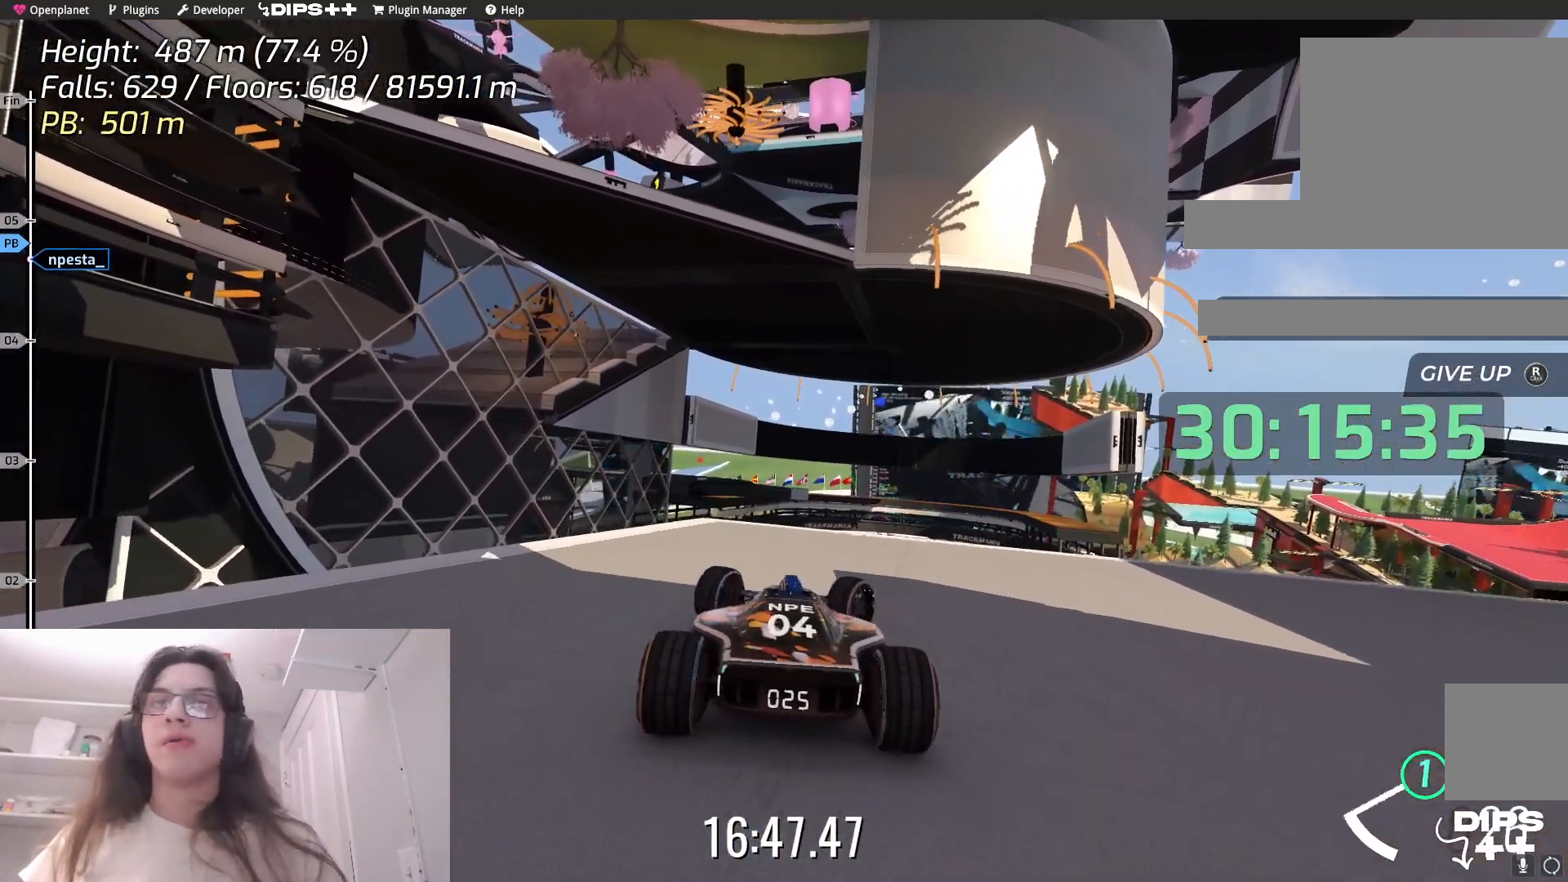
{"keys": ["down", "right"], "events": [[67, "right", "up"], [217, "down", "down"], [450, "right", "down"]]}
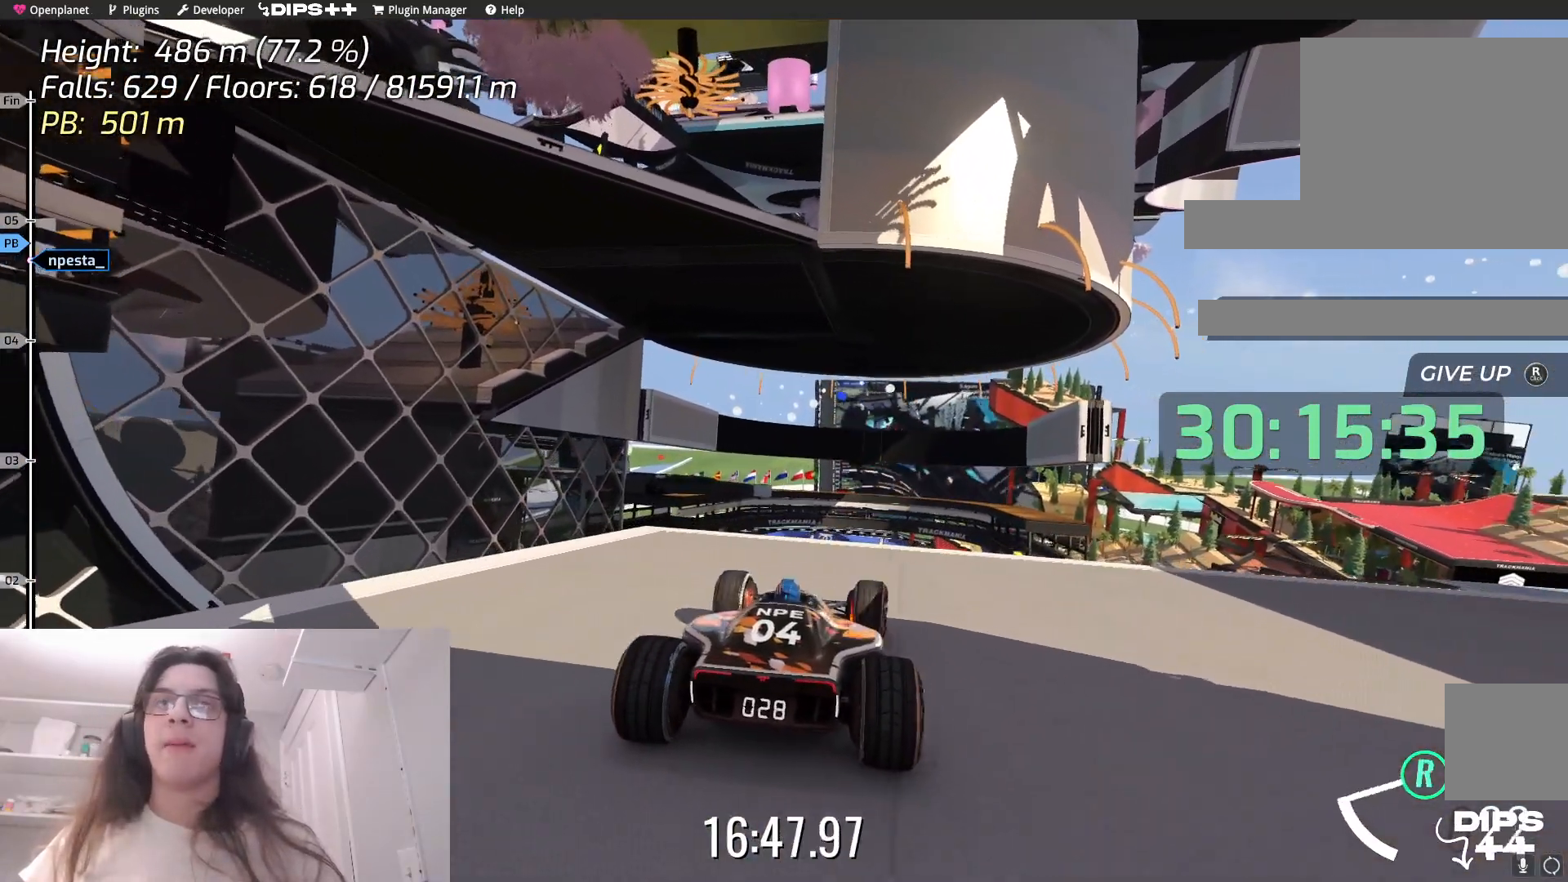
{"keys": ["down"], "events": [[67, "right", "up"]]}
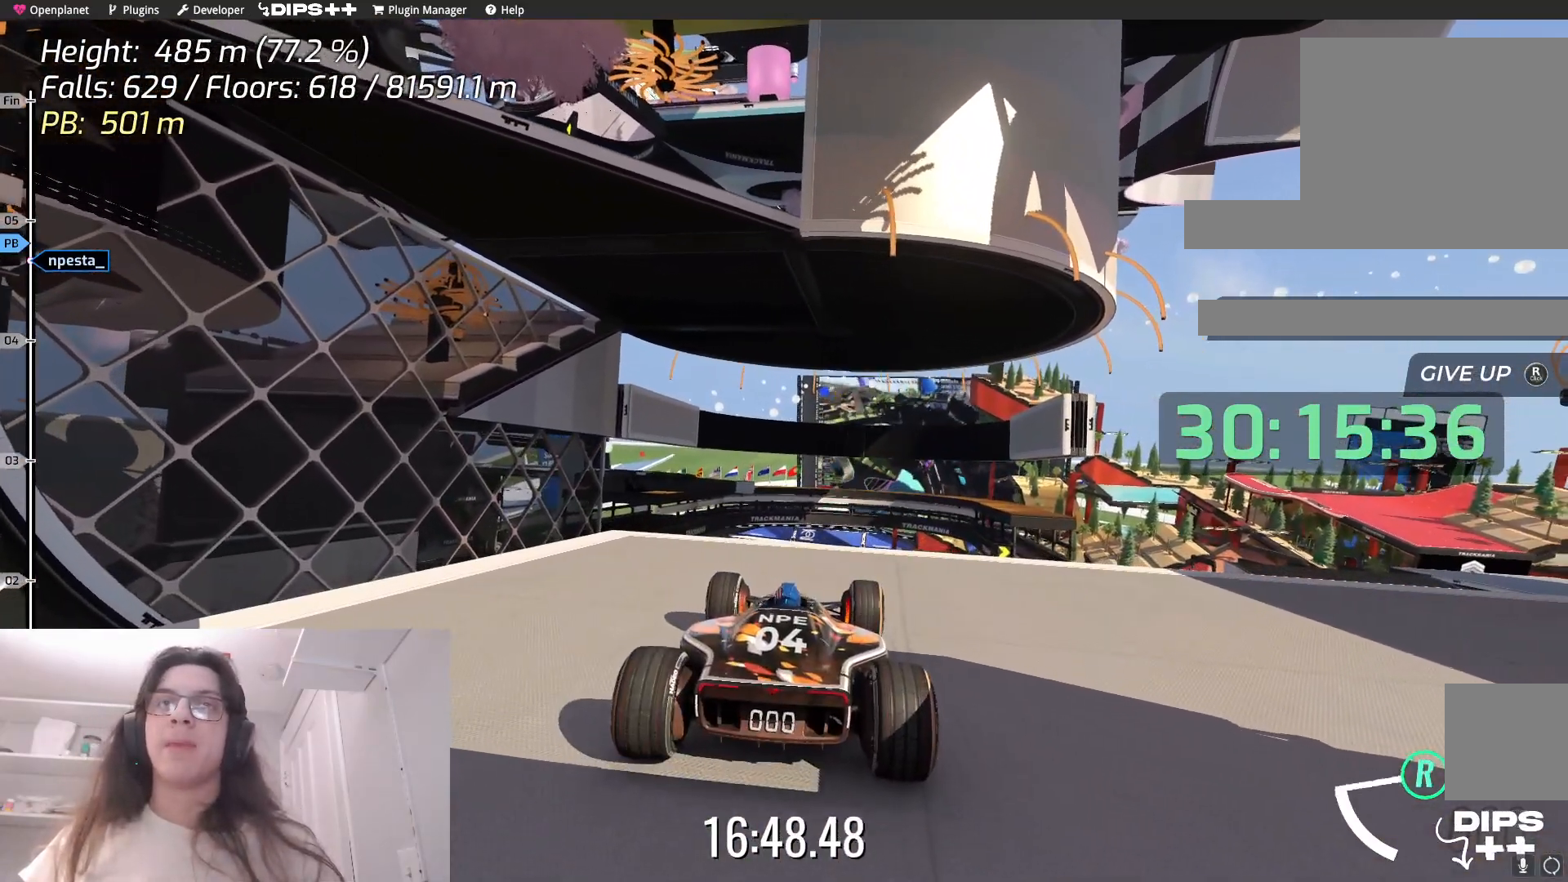
{"keys": ["down"], "events": []}
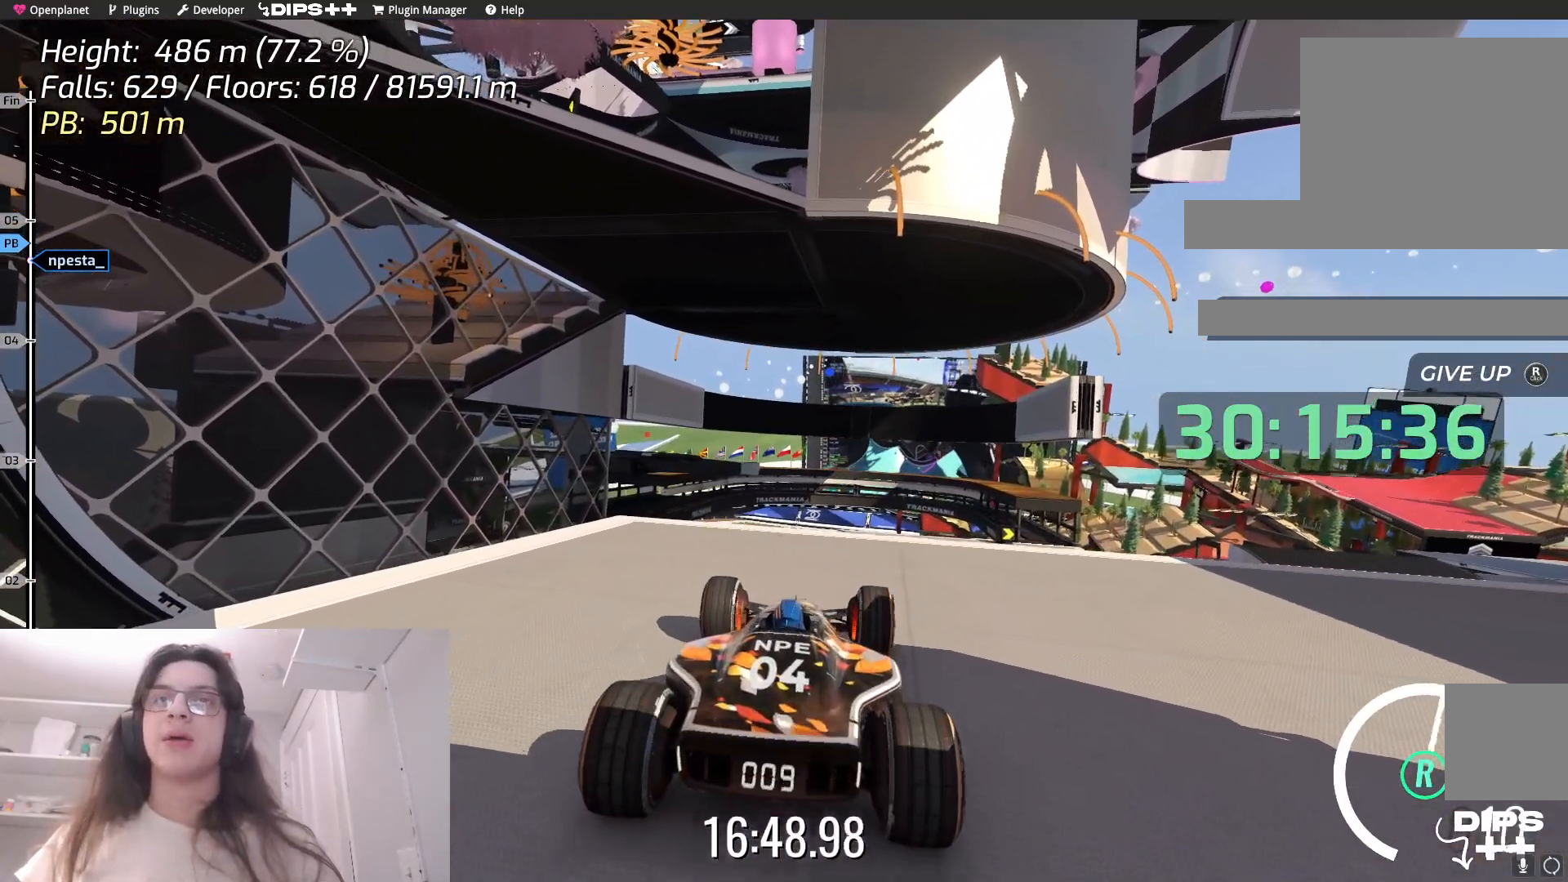
{"keys": ["down"], "events": []}
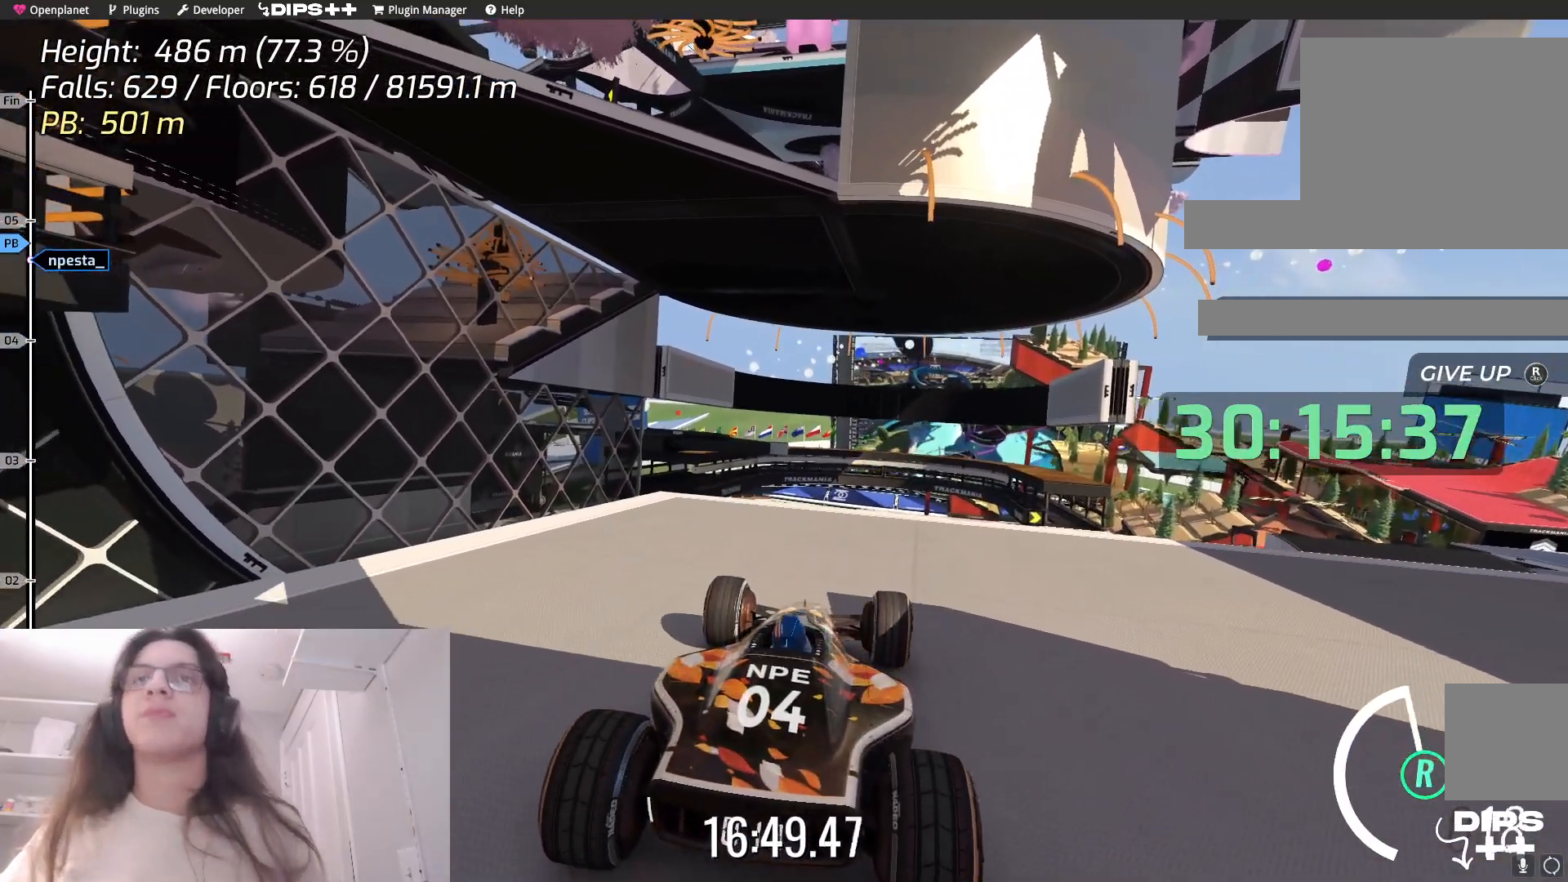
{"keys": ["down"], "events": []}